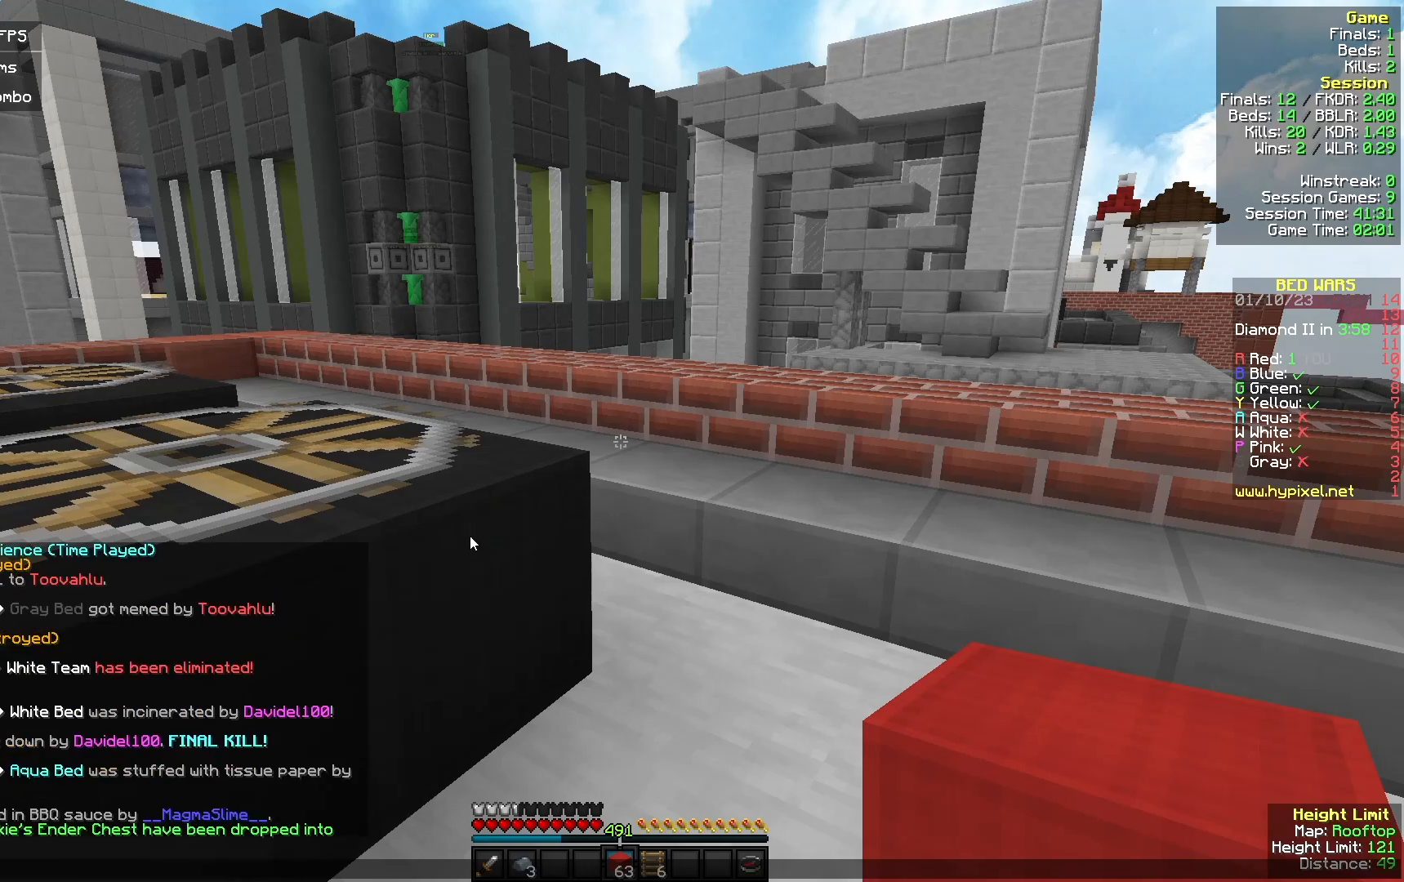
Gameplay with keyboard and mouse; each line is a JSON object with the keys and mouse buttons held at the frame after it. "events" lists presses ("down") and releases ("up") of "a", "d", "s", "w", "mouse_left" and "mouse_right" between this image and that frame as [ms after this image, input, new state], when the widget could be followed in between. "mouse_left", "mouse_right" = the "left", "right" buttons of the "mouse" list. No other keys are recorded. Fast repeated clicks can show as one long hold. Mouse movement is not recorded.
{"keys": ["w"], "mouse": [], "events": [[233, "w", "down"]]}
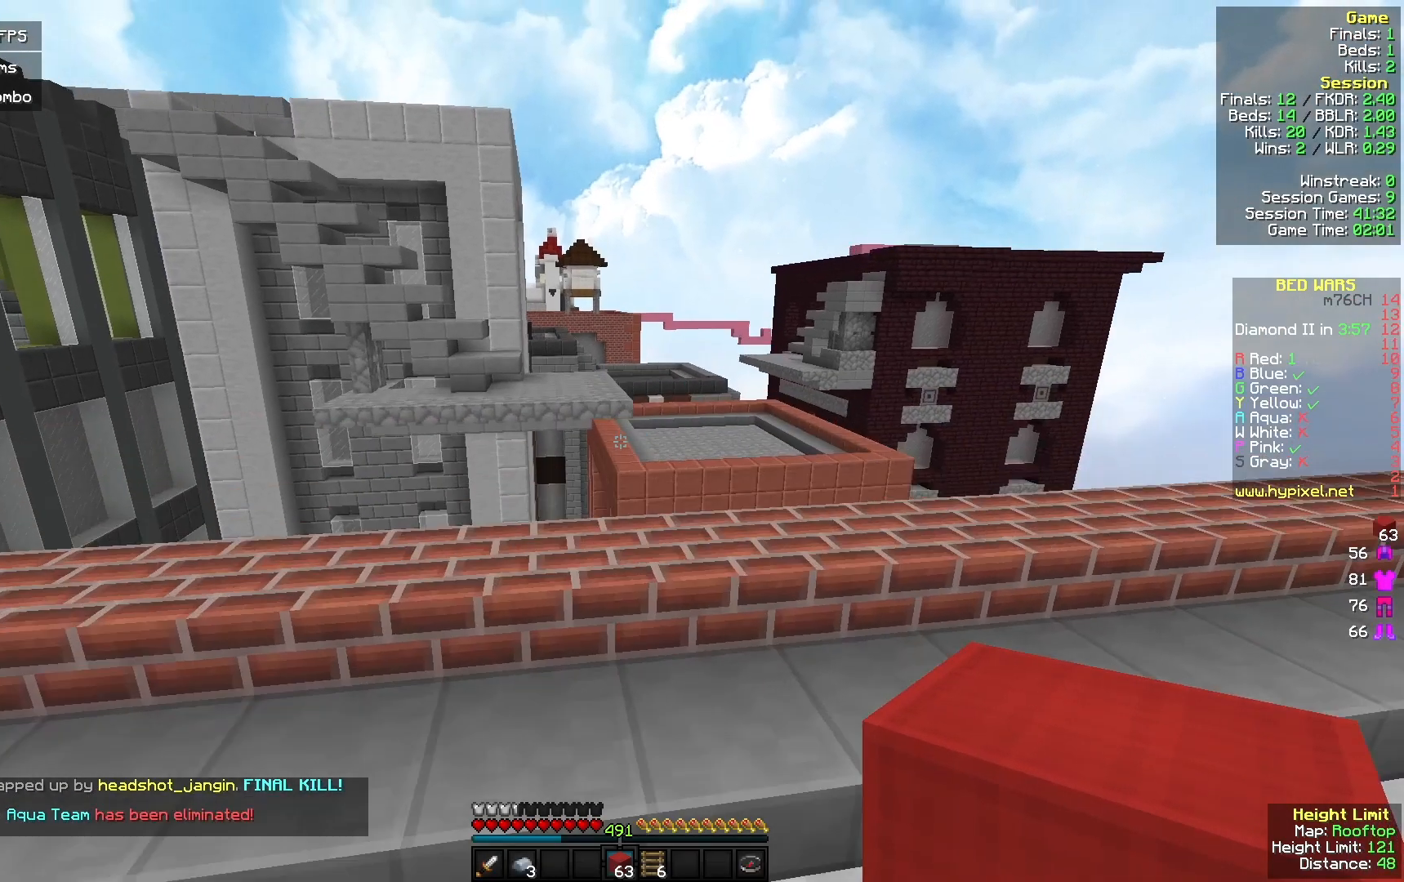
{"keys": [], "mouse": [], "events": [[33, "w", "up"]]}
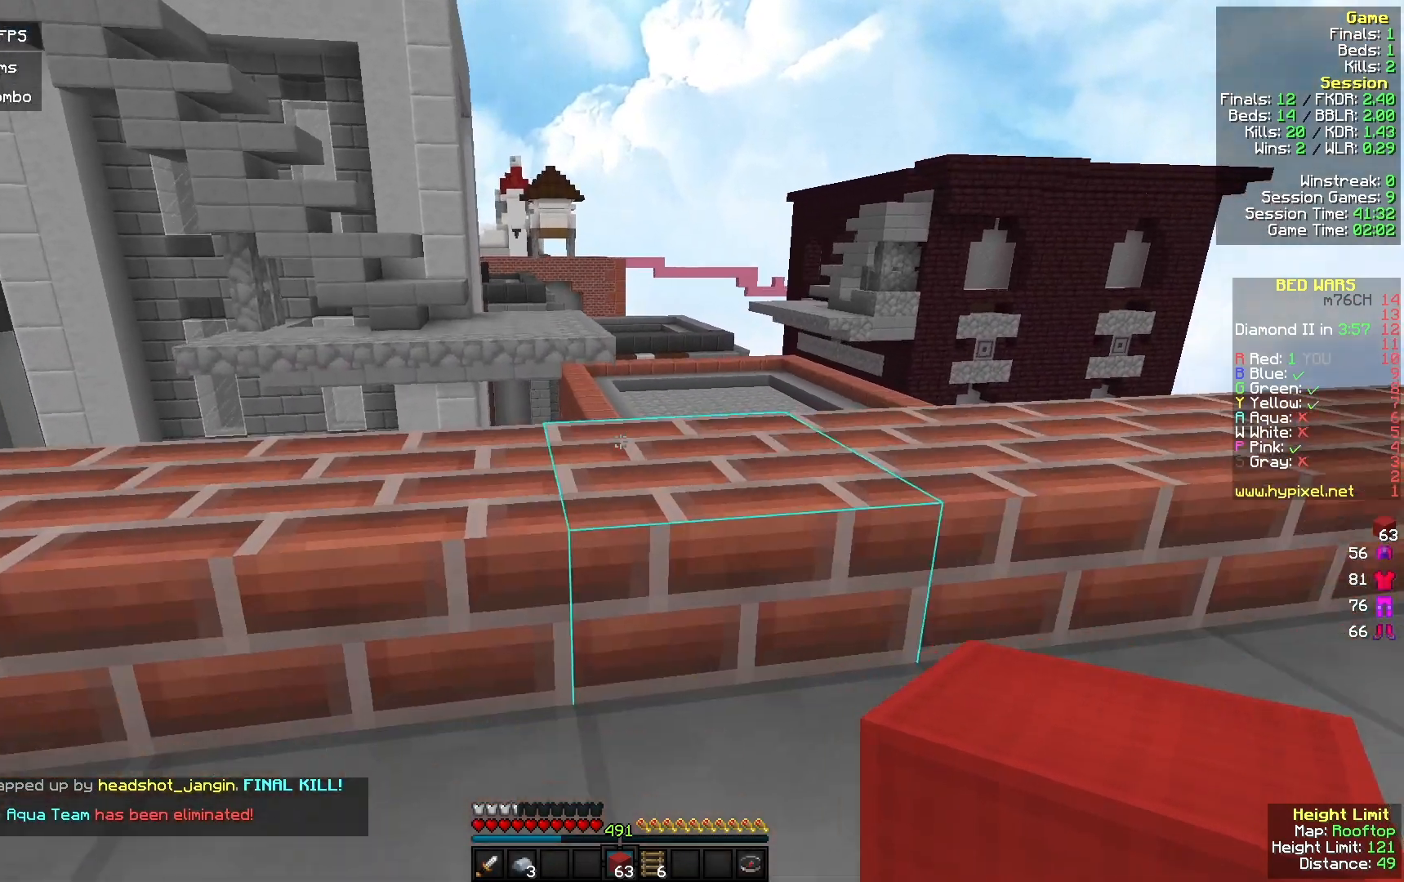
{"keys": ["a", "w"], "mouse": [], "events": [[167, "w", "down"], [467, "a", "down"]]}
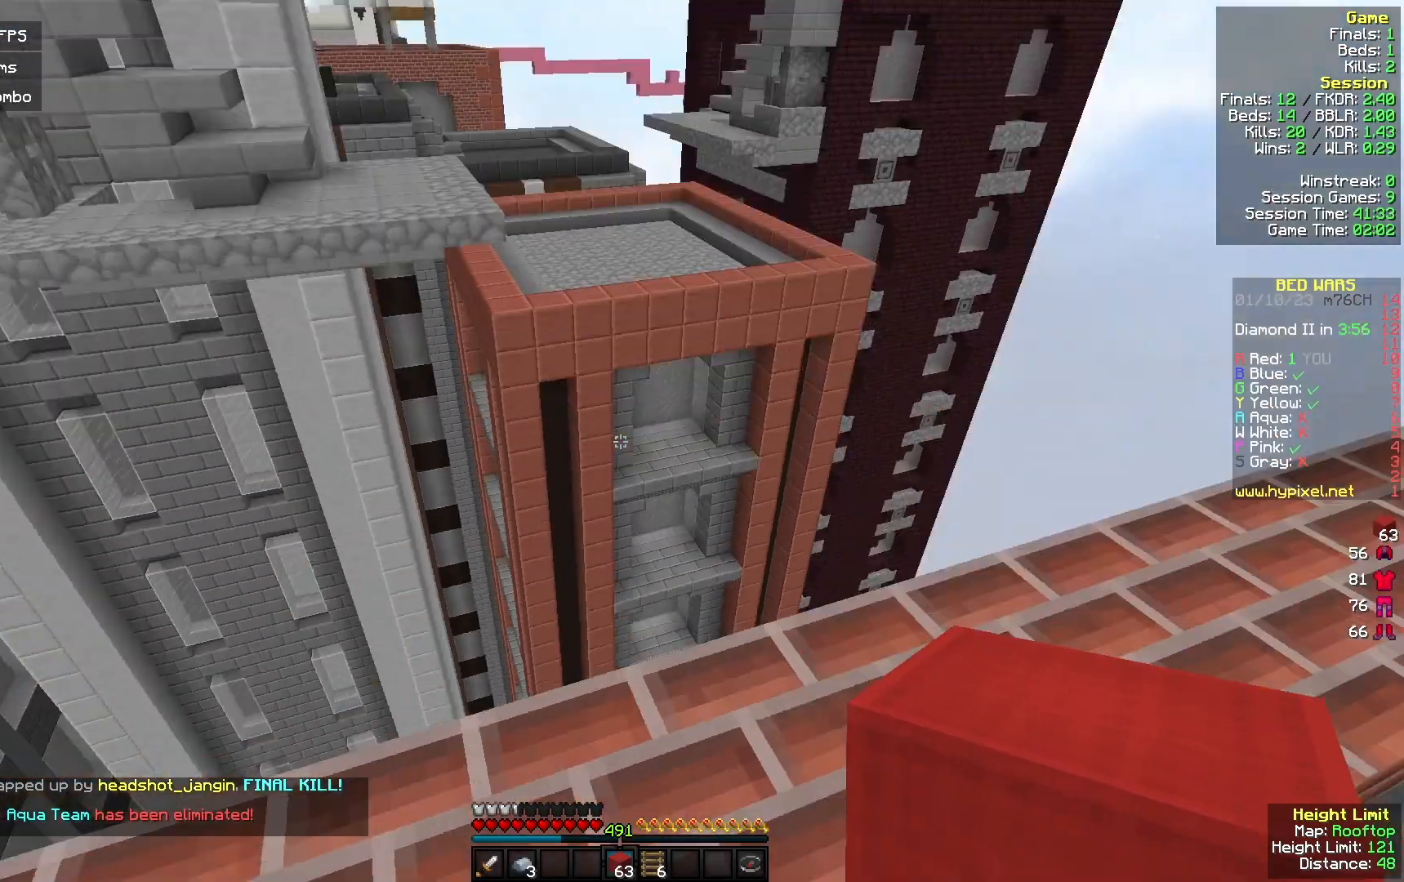
{"keys": ["a", "s"], "mouse": [], "events": [[133, "mouse_left", "down"], [133, "w", "up"], [233, "mouse_left", "up"], [300, "s", "down"]]}
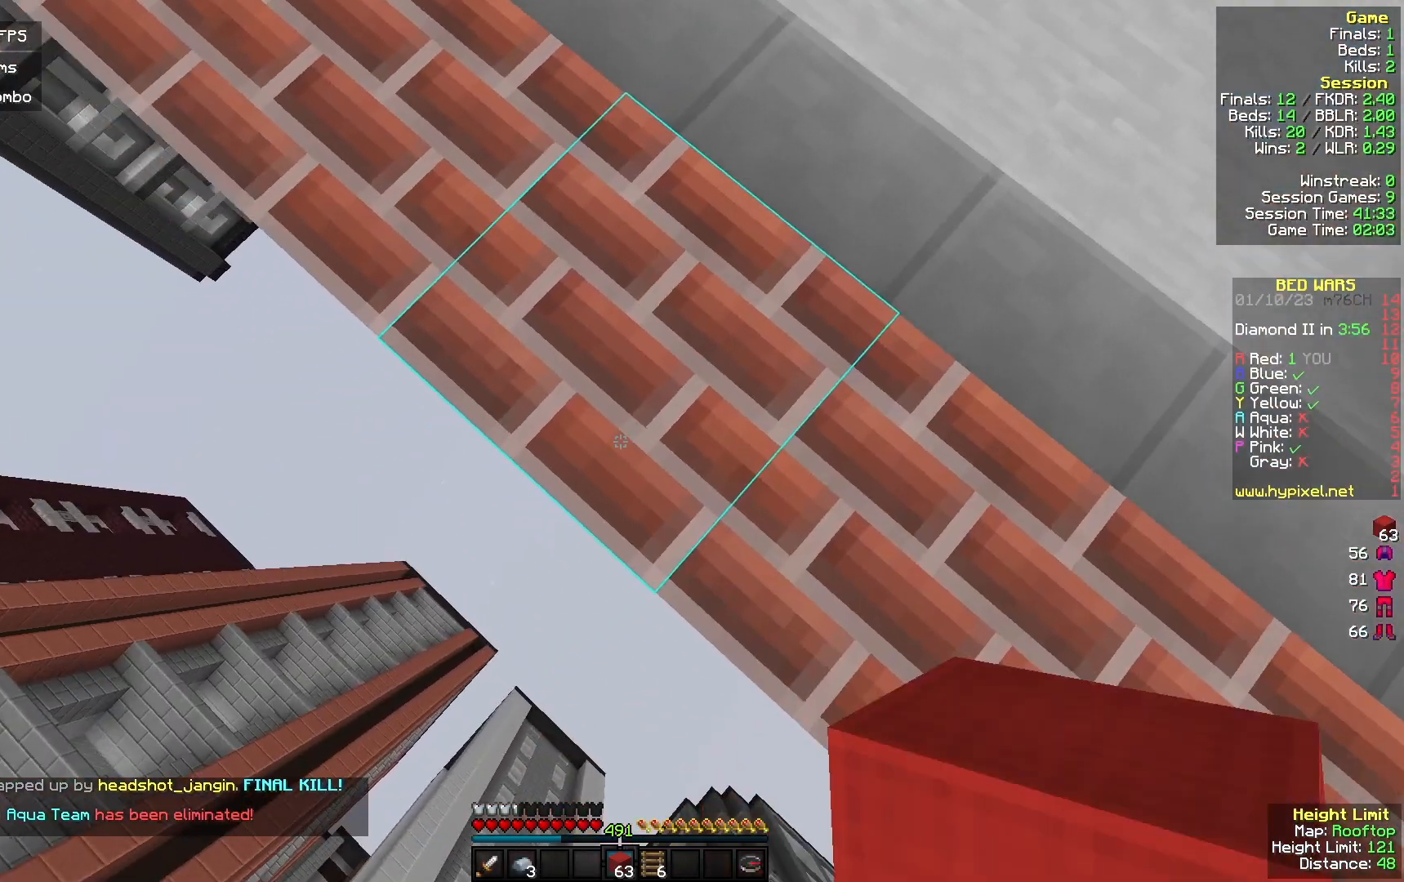
{"keys": ["a", "s"], "mouse": ["right"], "events": [[67, "s", "up"], [233, "s", "down"], [333, "mouse_right", "down"]]}
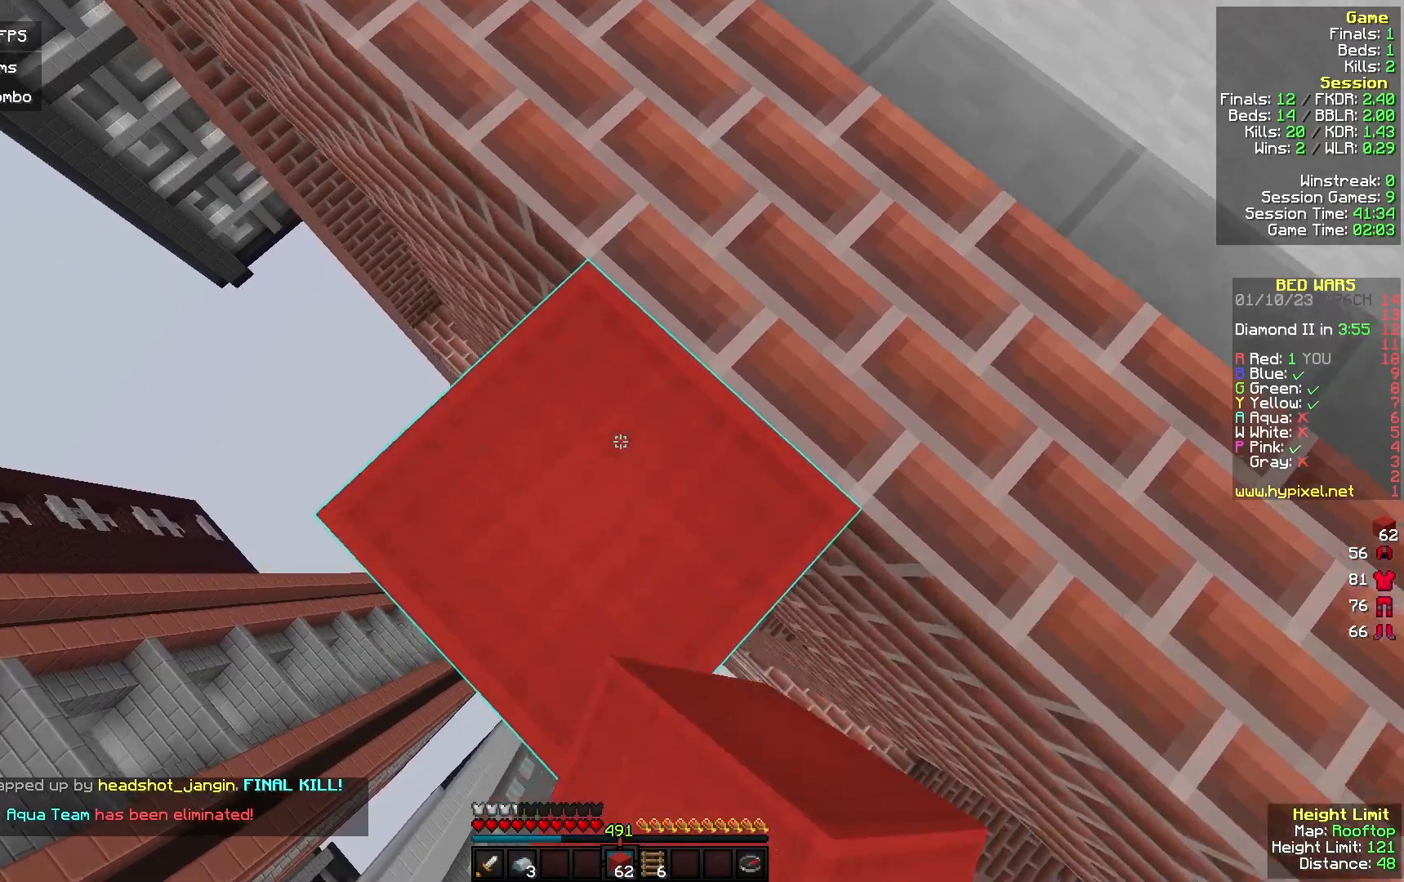
{"keys": ["a", "s"], "mouse": ["right"], "events": [[33, "mouse_right", "up"], [467, "mouse_right", "down"]]}
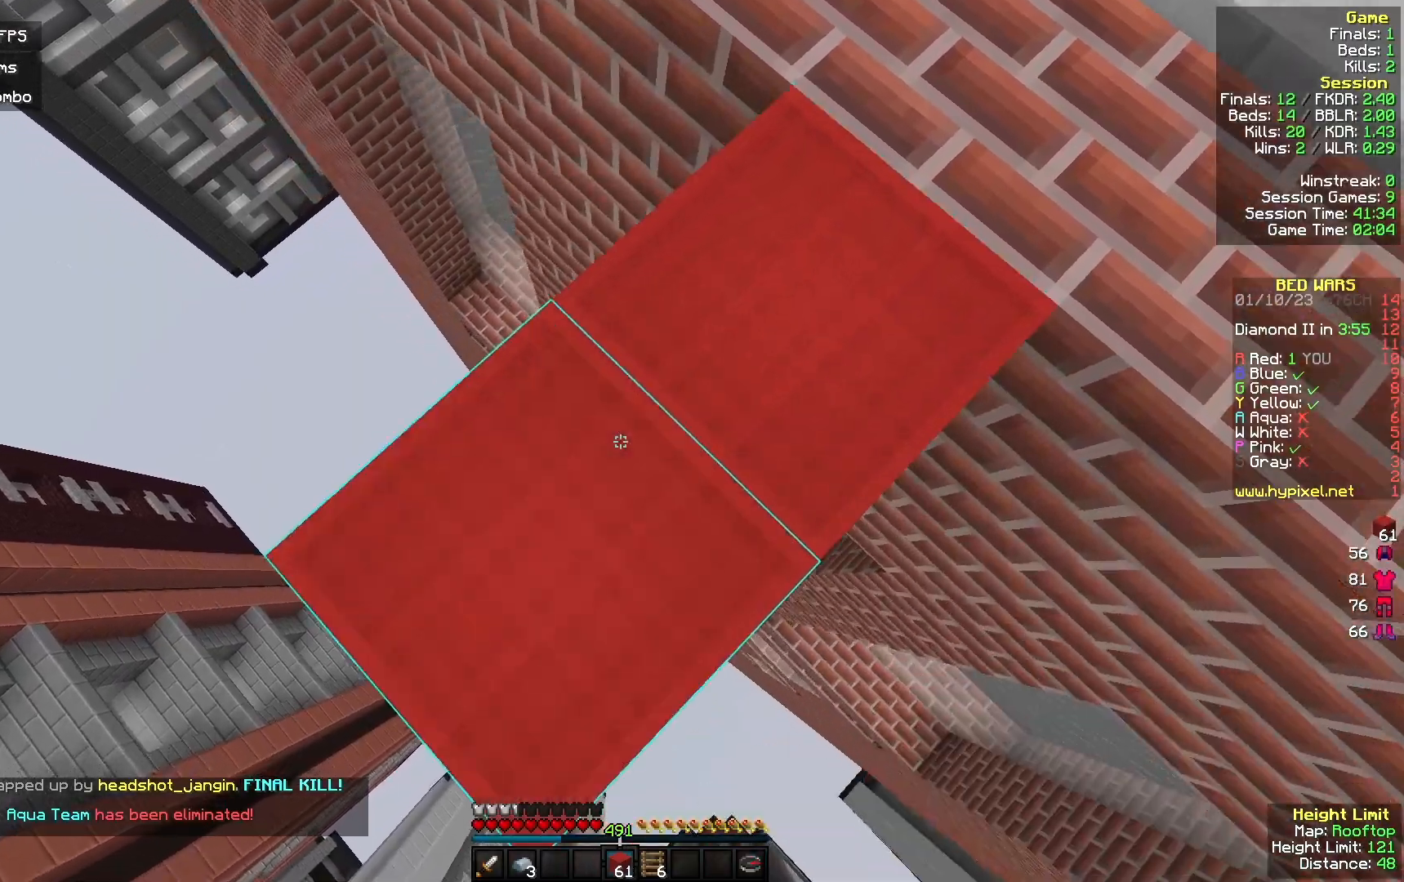
{"keys": ["a", "s"], "mouse": ["right"], "events": [[233, "mouse_right", "up"], [367, "mouse_right", "down"]]}
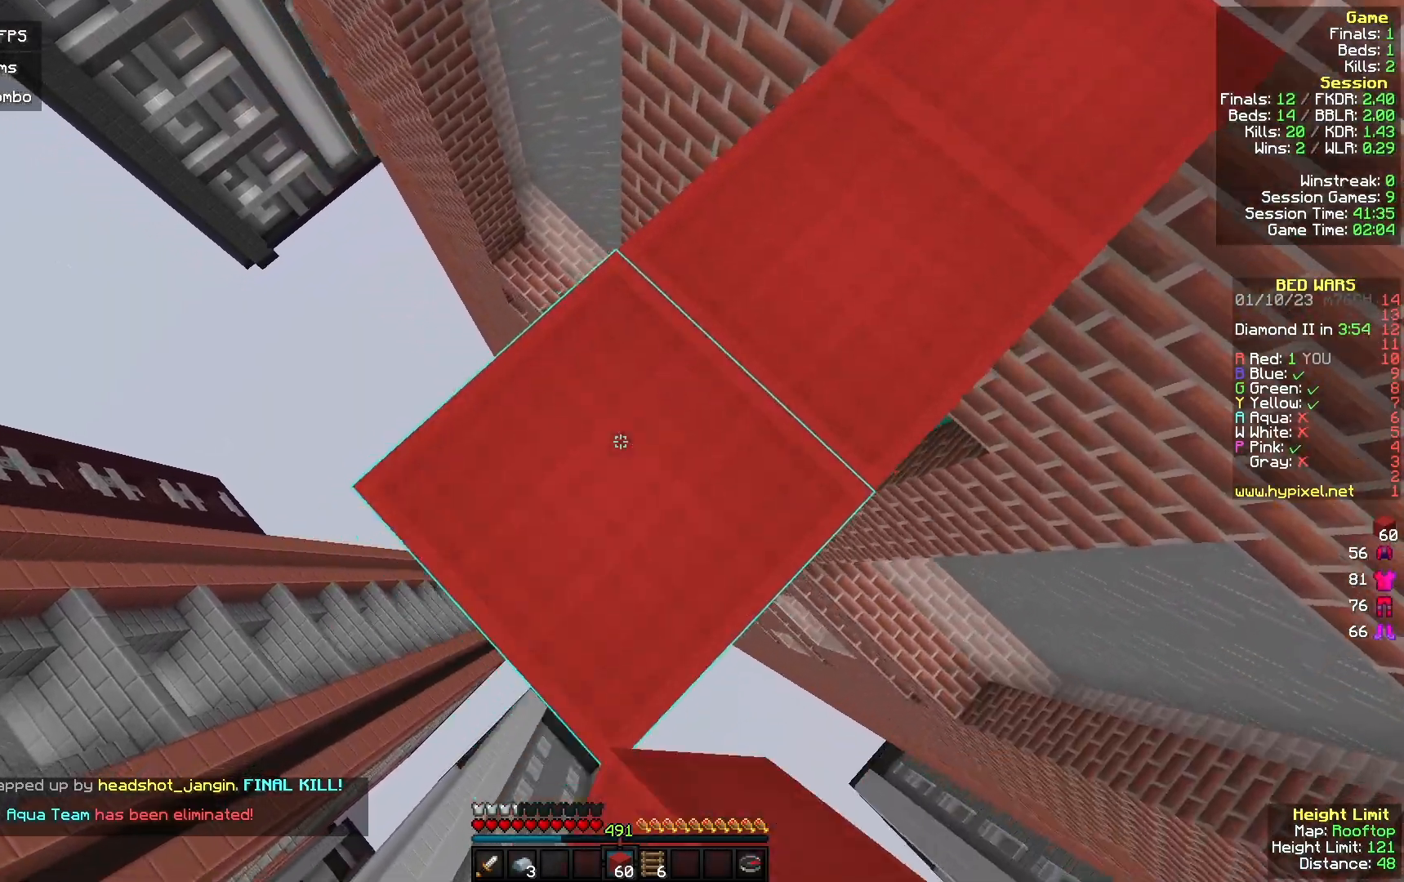
{"keys": ["a", "s"], "mouse": [], "events": [[100, "mouse_right", "up"], [267, "mouse_right", "down"], [467, "mouse_right", "up"]]}
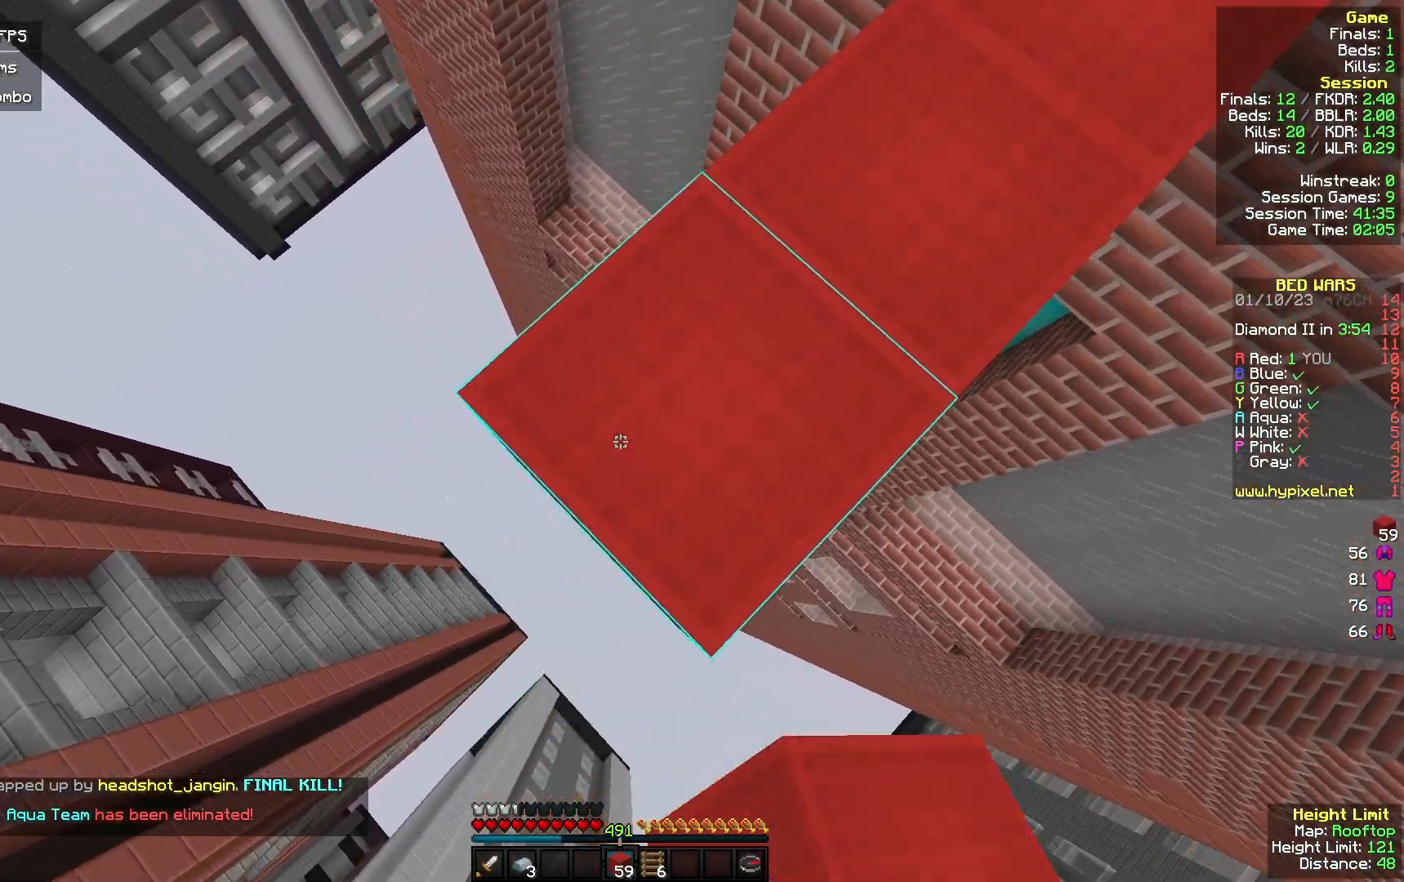
{"keys": ["a", "s"], "mouse": [], "events": [[167, "mouse_right", "down"], [400, "mouse_right", "up"]]}
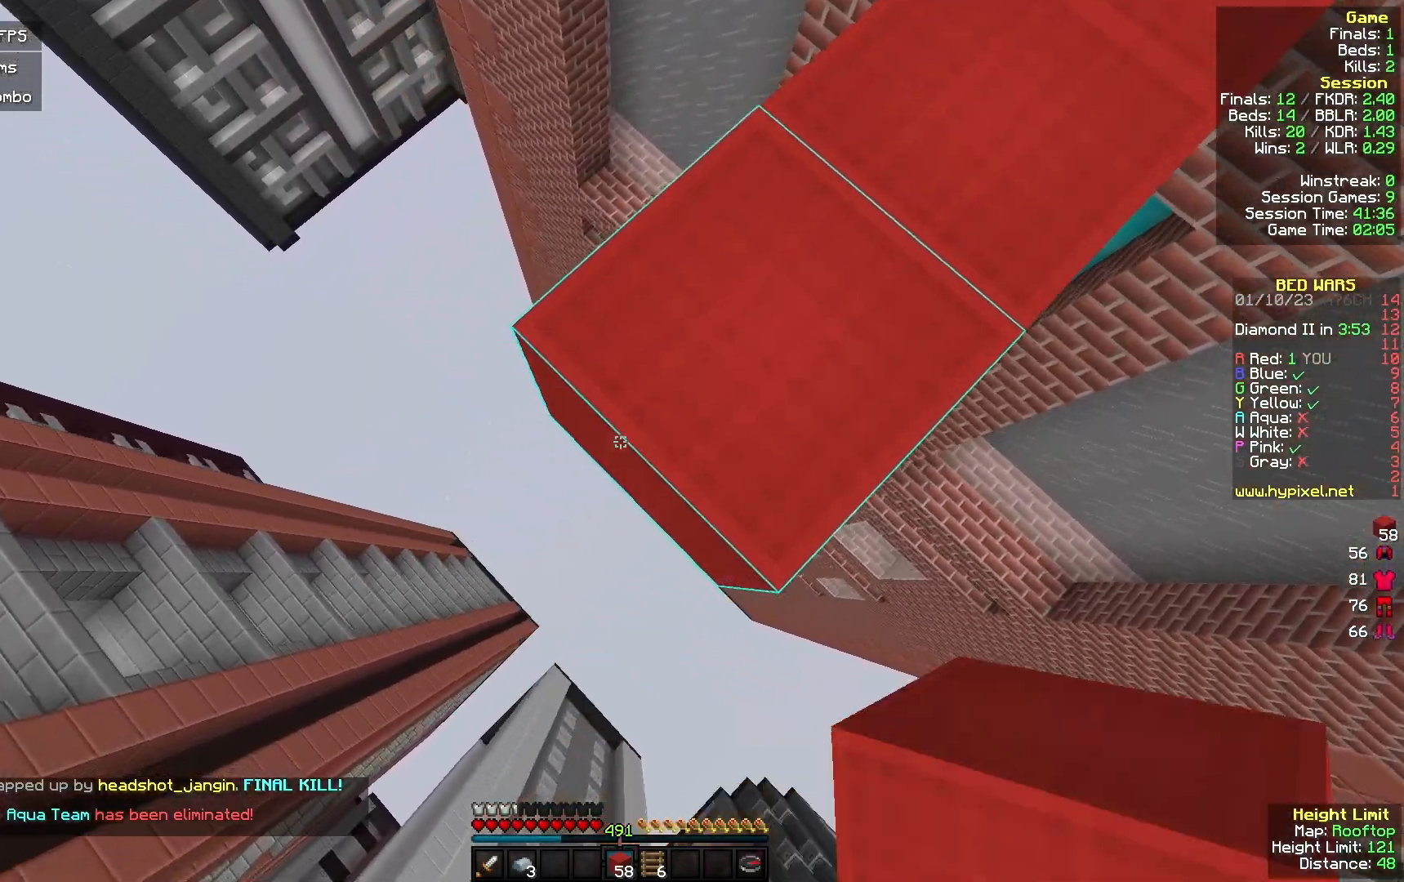
{"keys": ["w"], "mouse": [], "events": [[100, "mouse_right", "down"], [133, "a", "up"], [200, "mouse_right", "up"], [367, "d", "down"], [367, "s", "up"], [433, "w", "down"], [500, "d", "up"]]}
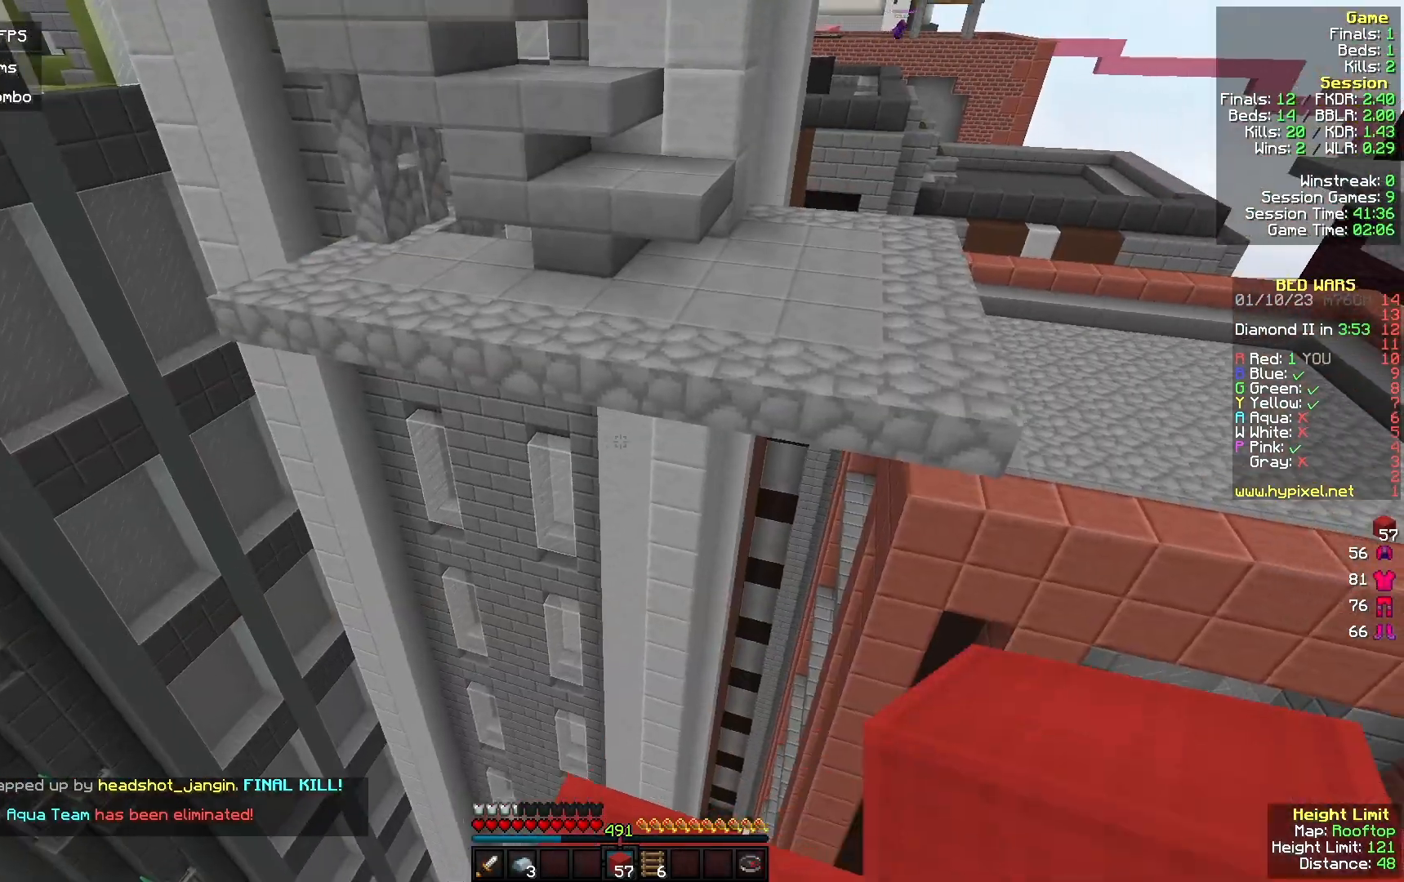
{"keys": ["a"], "mouse": [], "events": [[133, "w", "up"], [233, "w", "down"], [300, "a", "down"], [433, "w", "up"]]}
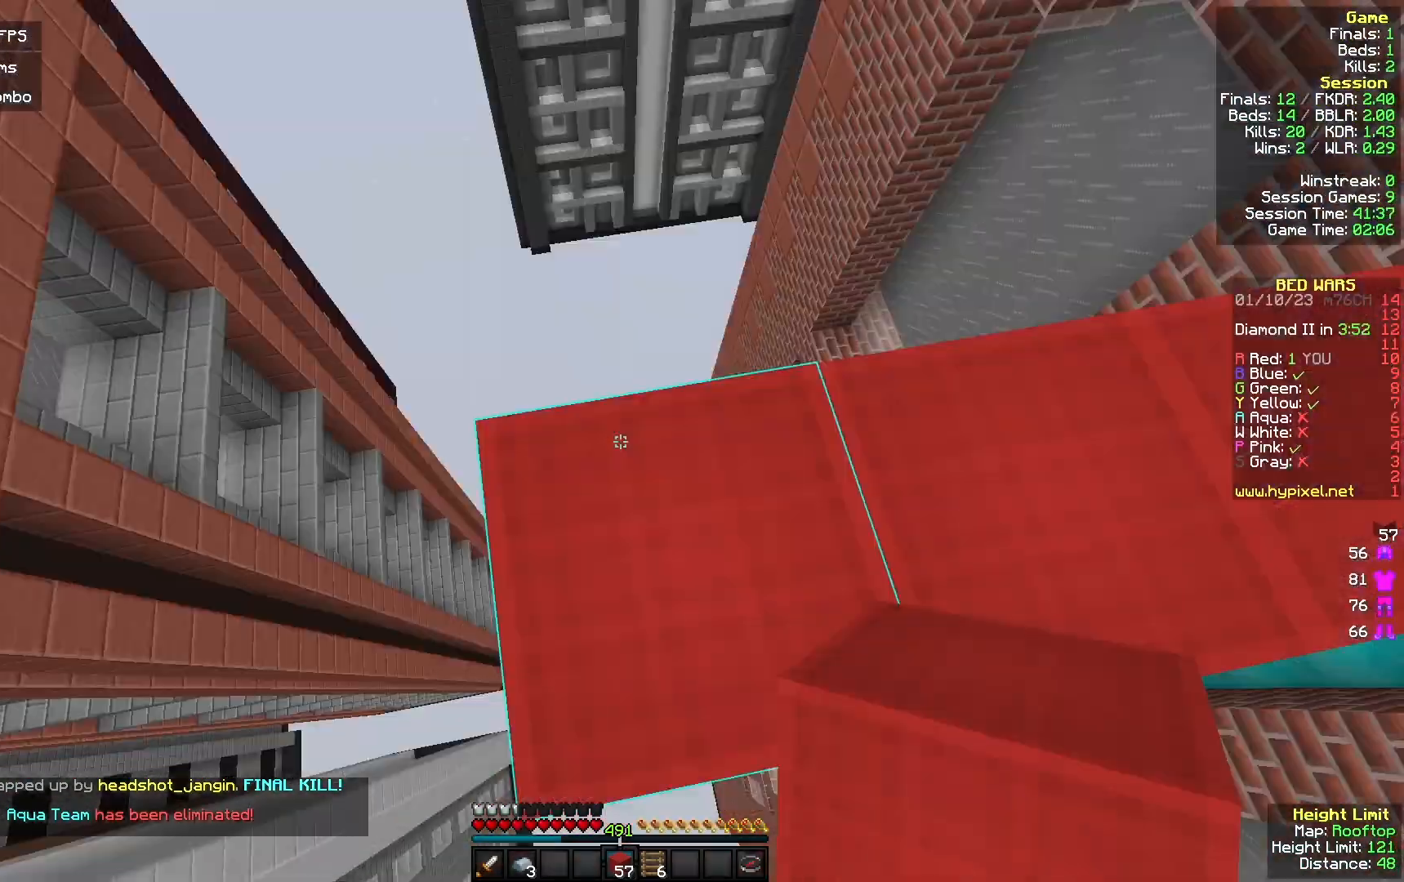
{"keys": ["s"], "mouse": ["right"], "events": [[33, "s", "down"], [400, "mouse_right", "down"], [500, "a", "up"]]}
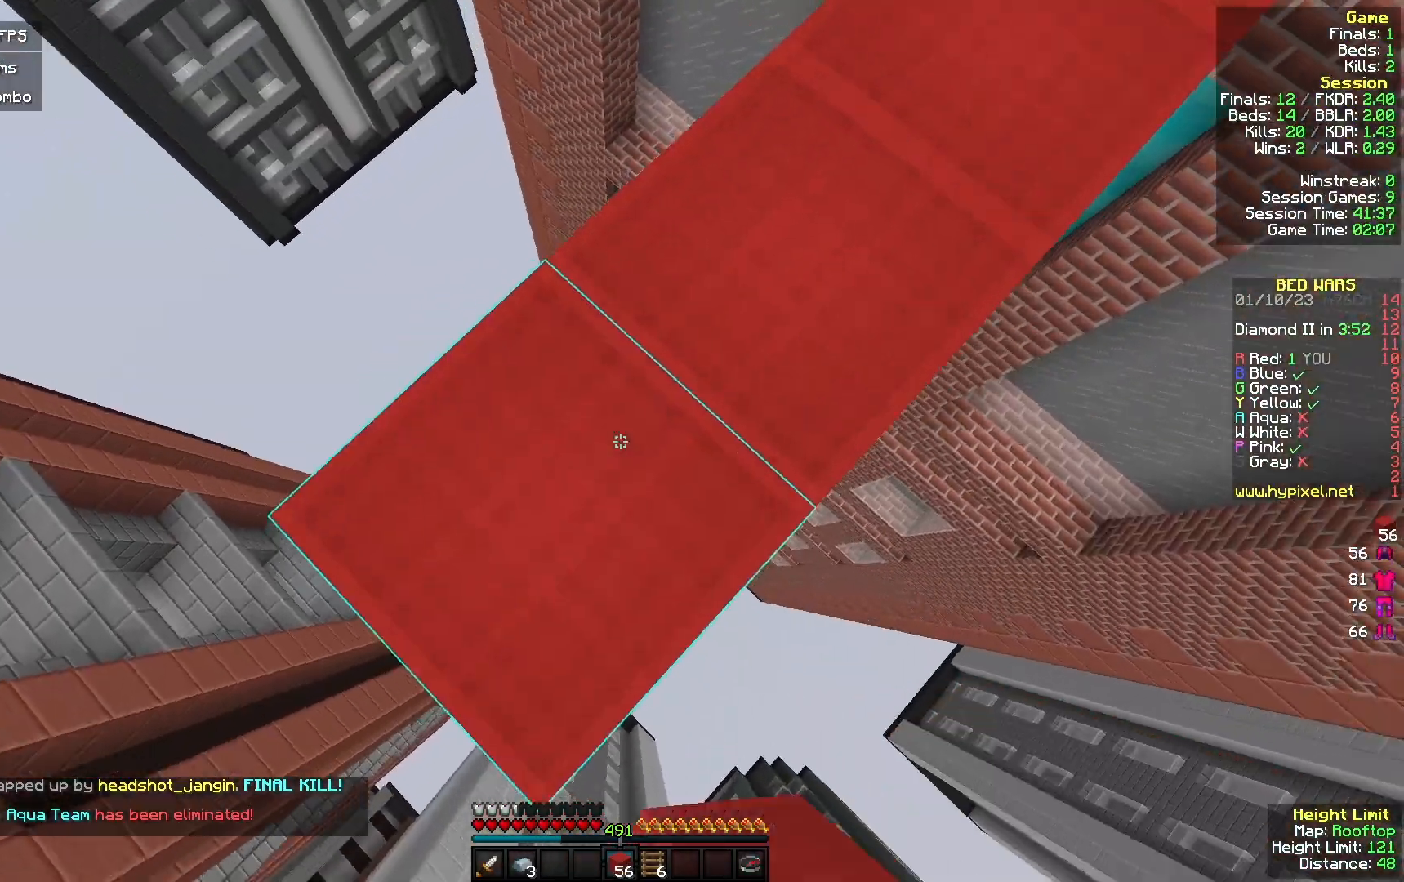
{"keys": ["d"], "mouse": [], "events": [[33, "mouse_right", "up"], [133, "d", "down"], [333, "d", "up"], [433, "d", "down"], [467, "s", "up"]]}
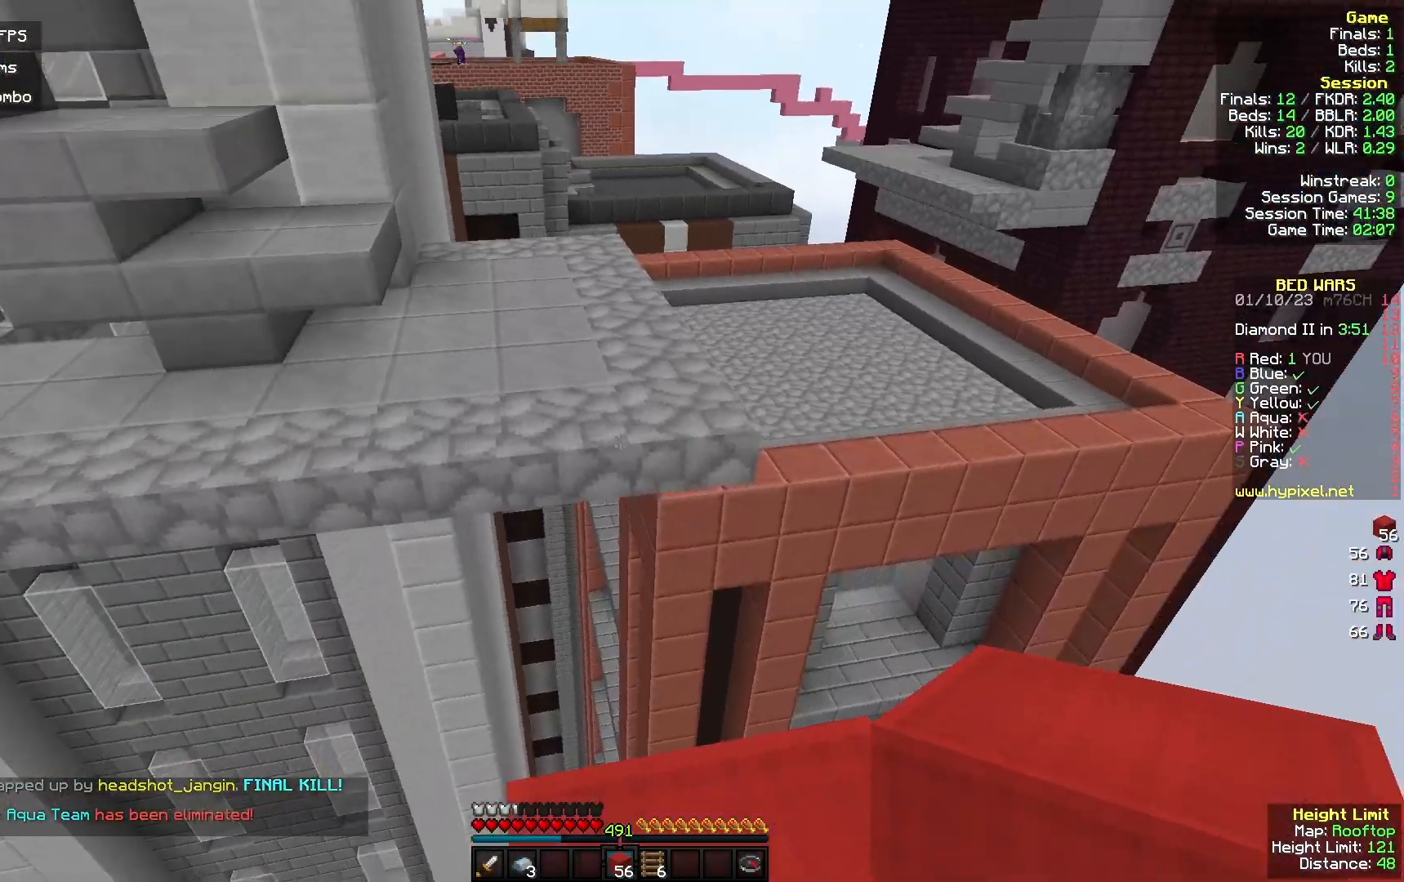
{"keys": ["w"], "mouse": [], "events": [[67, "d", "up"], [167, "w", "down"]]}
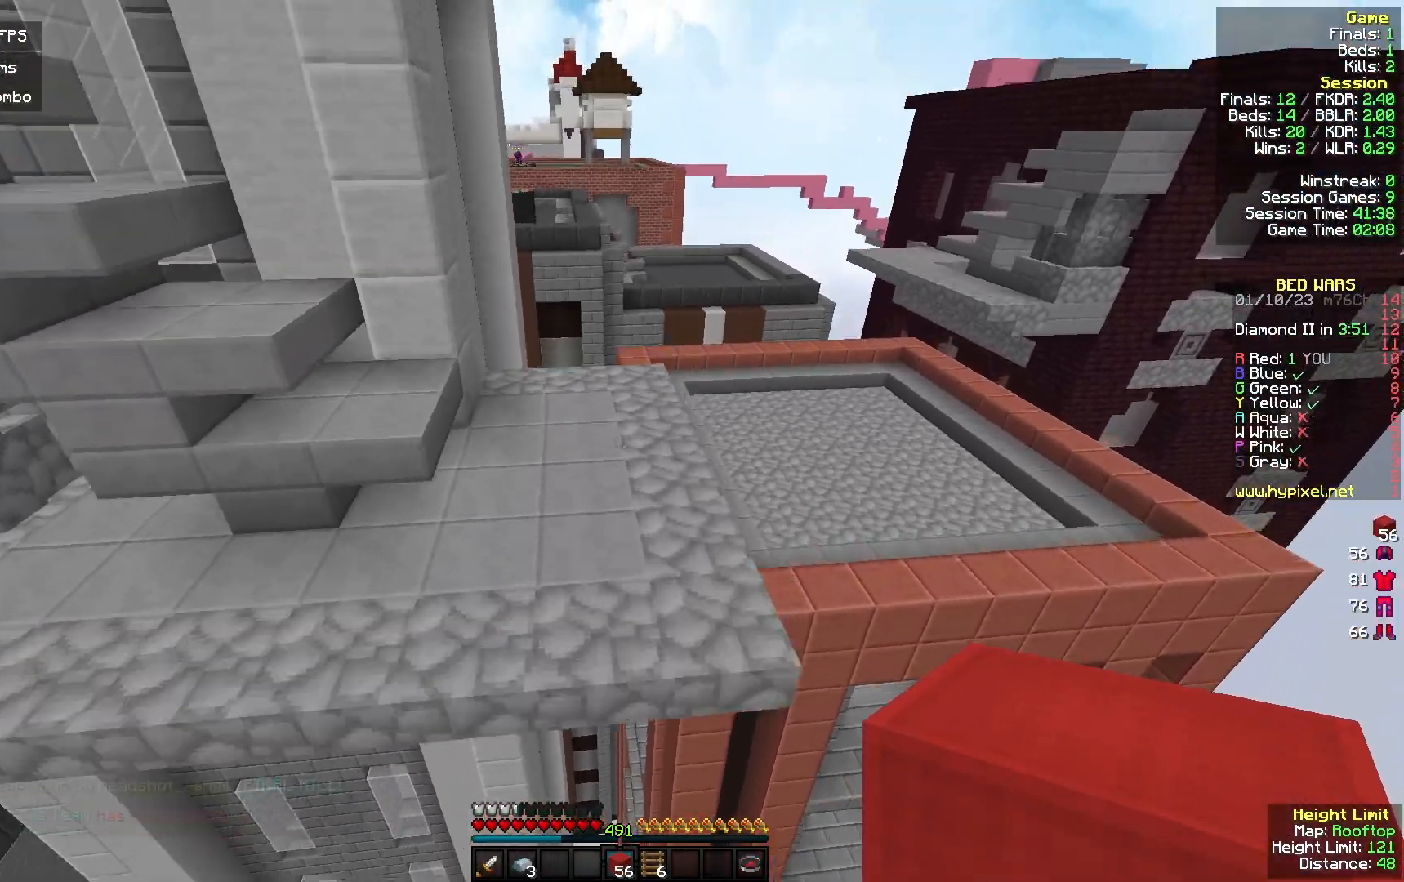
{"keys": ["w"], "mouse": [], "events": []}
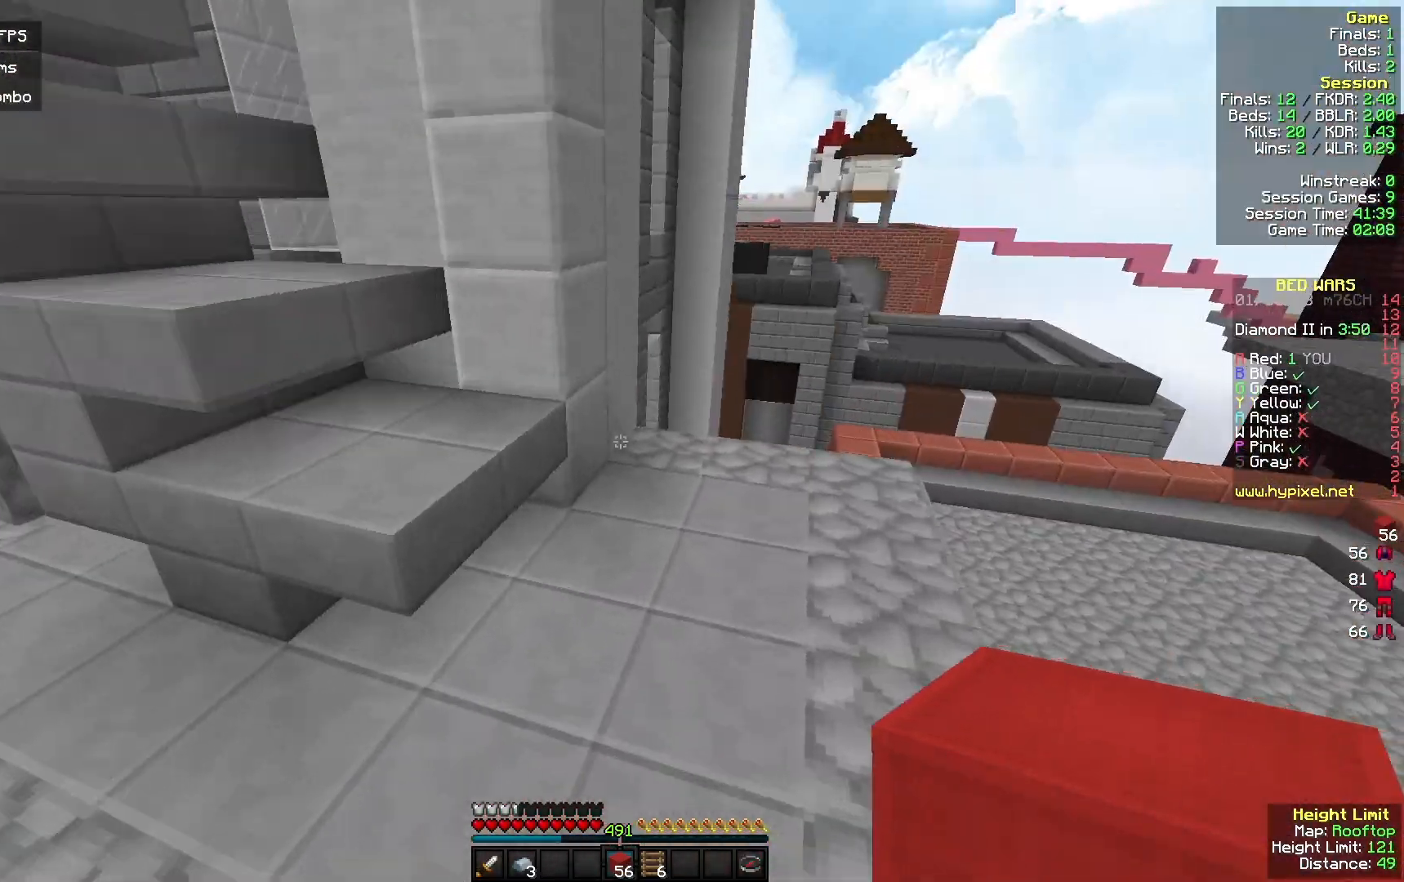
{"keys": ["d", "w"], "mouse": ["left"], "events": [[433, "mouse_left", "down"], [500, "d", "down"]]}
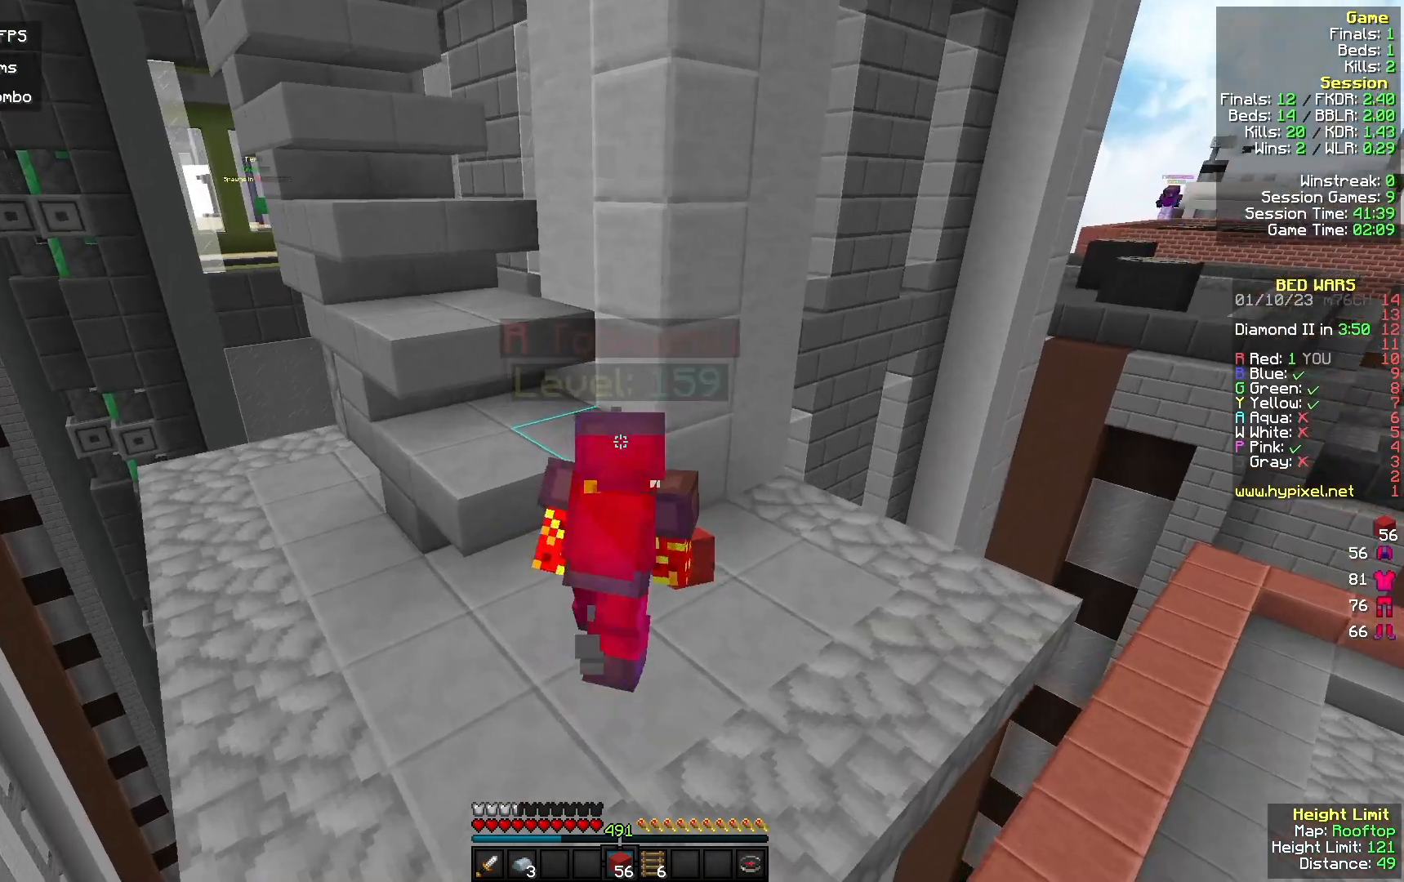
{"keys": ["a"], "mouse": ["left"], "events": [[233, "d", "up"], [300, "a", "down"], [500, "w", "up"]]}
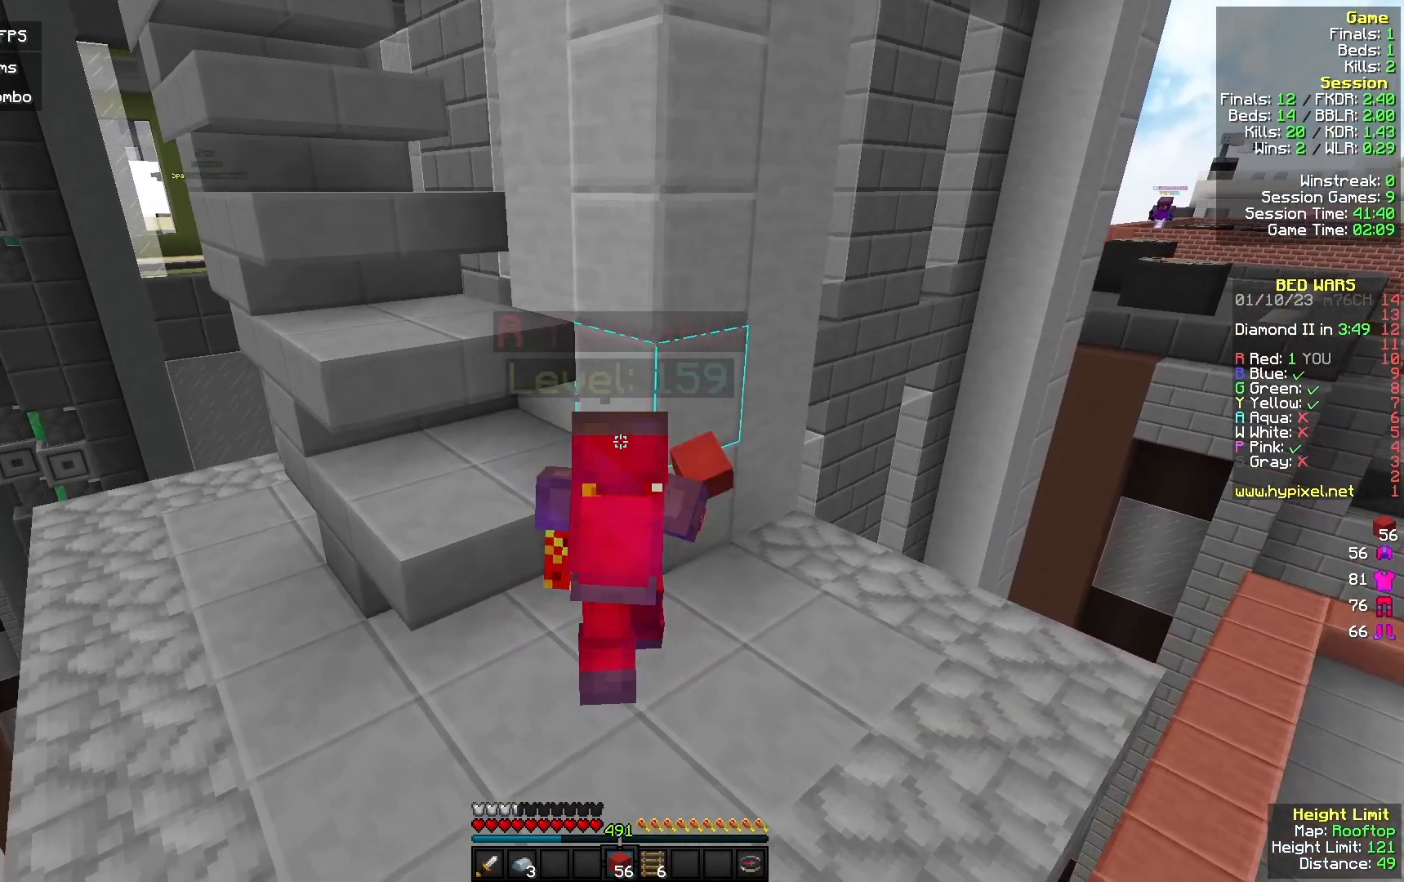
{"keys": ["a", "w"], "mouse": [], "events": [[133, "mouse_left", "up"], [267, "w", "down"]]}
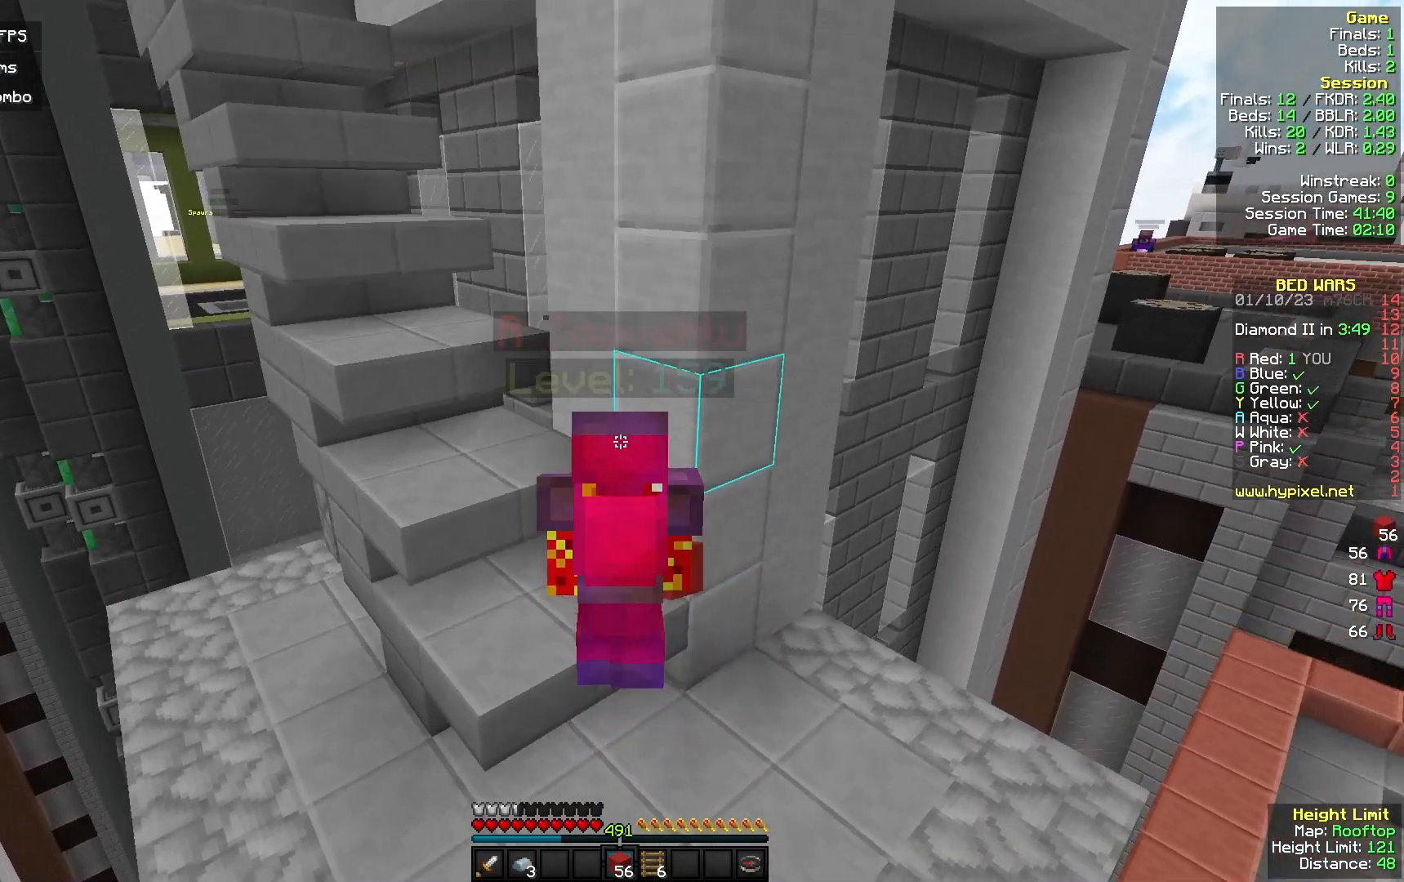
{"keys": ["a", "w"], "mouse": [], "events": []}
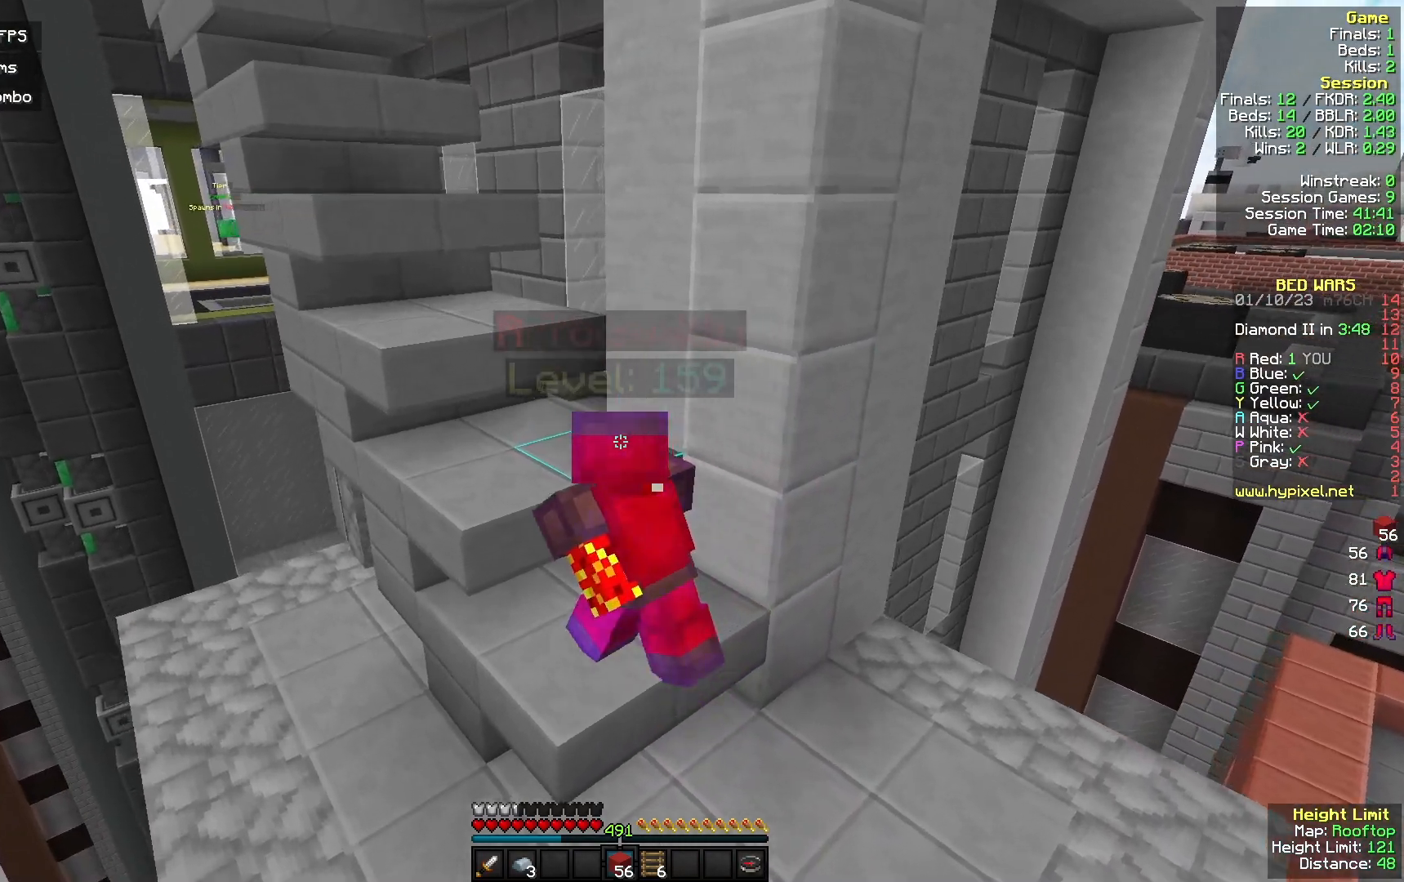
{"keys": ["a", "w"], "mouse": ["left"], "events": [[100, "mouse_left", "down"]]}
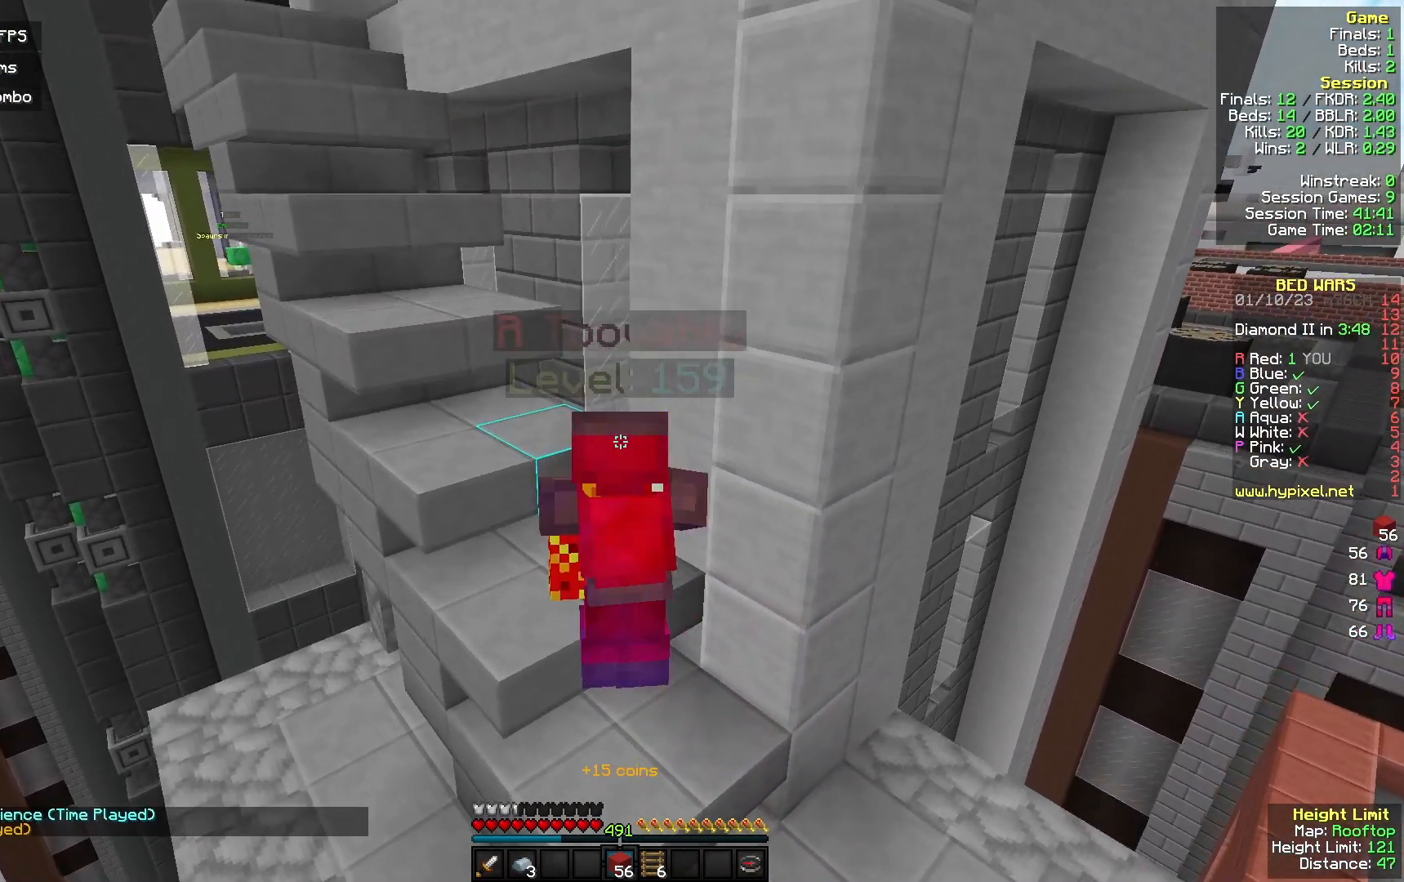
{"keys": ["a", "w"], "mouse": ["left"], "events": []}
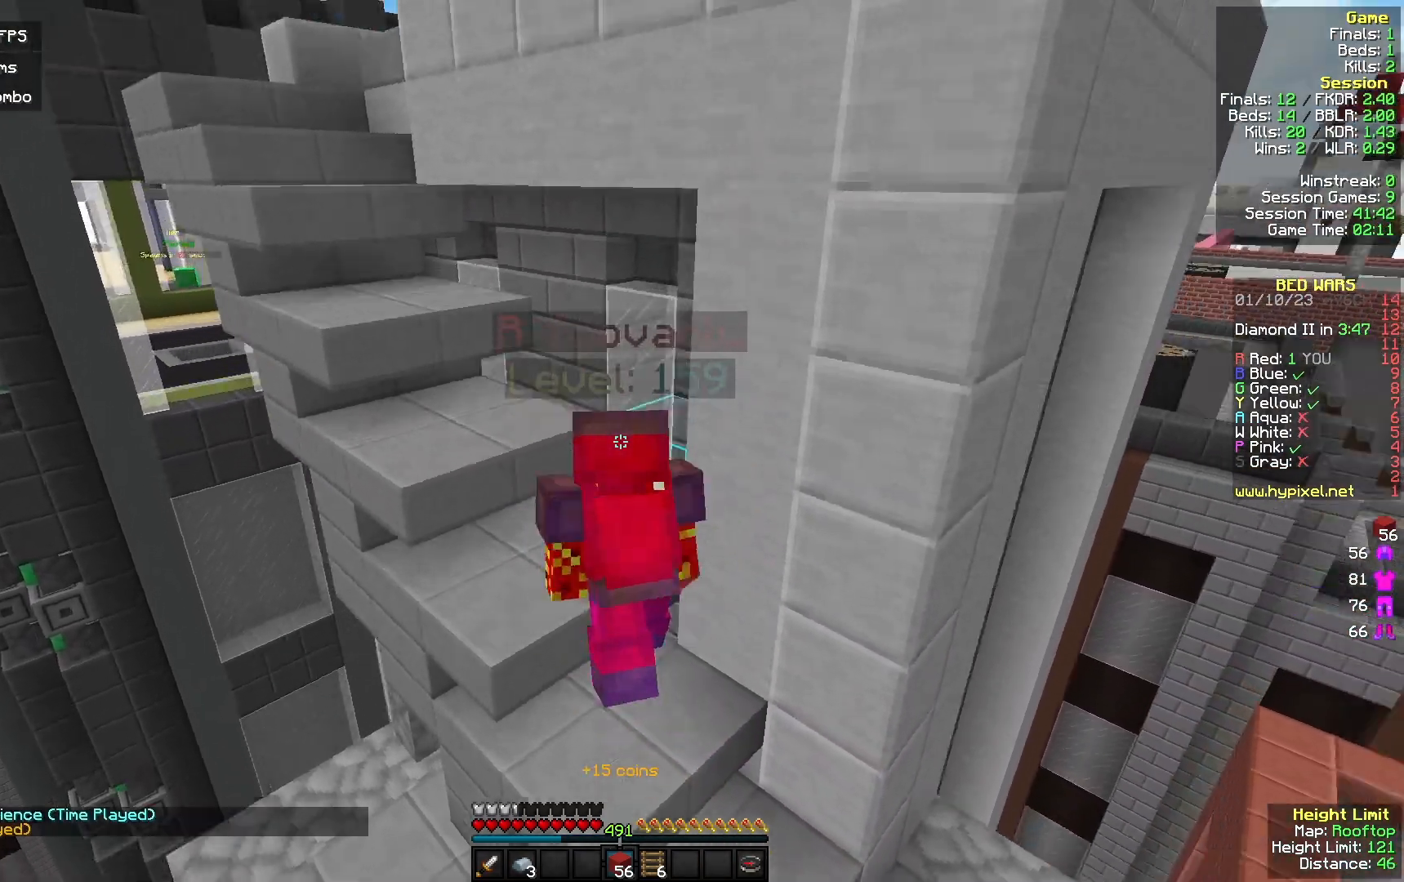
{"keys": ["a", "w"], "mouse": ["left"], "events": []}
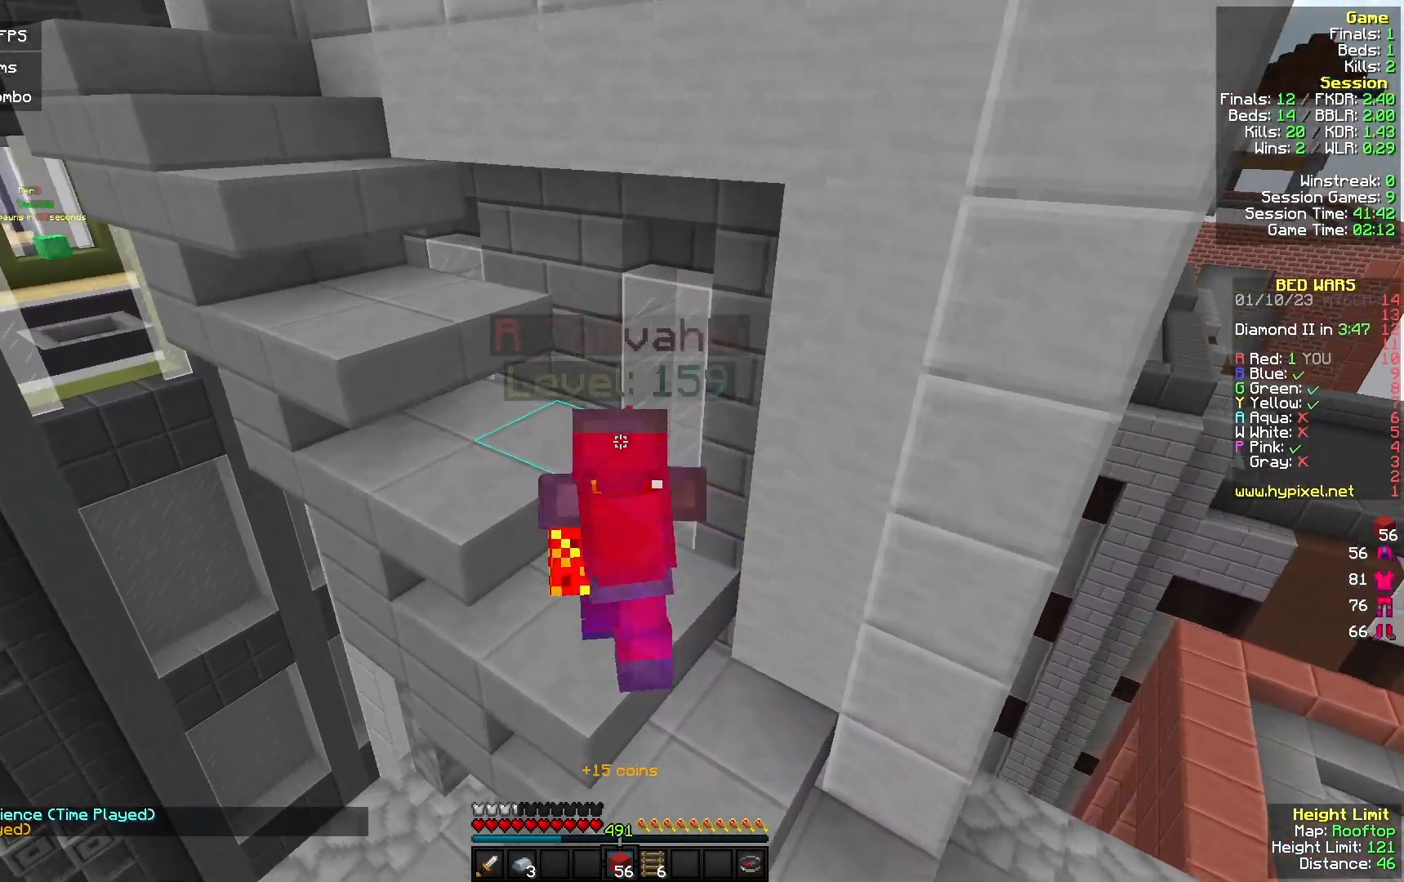
{"keys": ["a", "w"], "mouse": ["left"], "events": []}
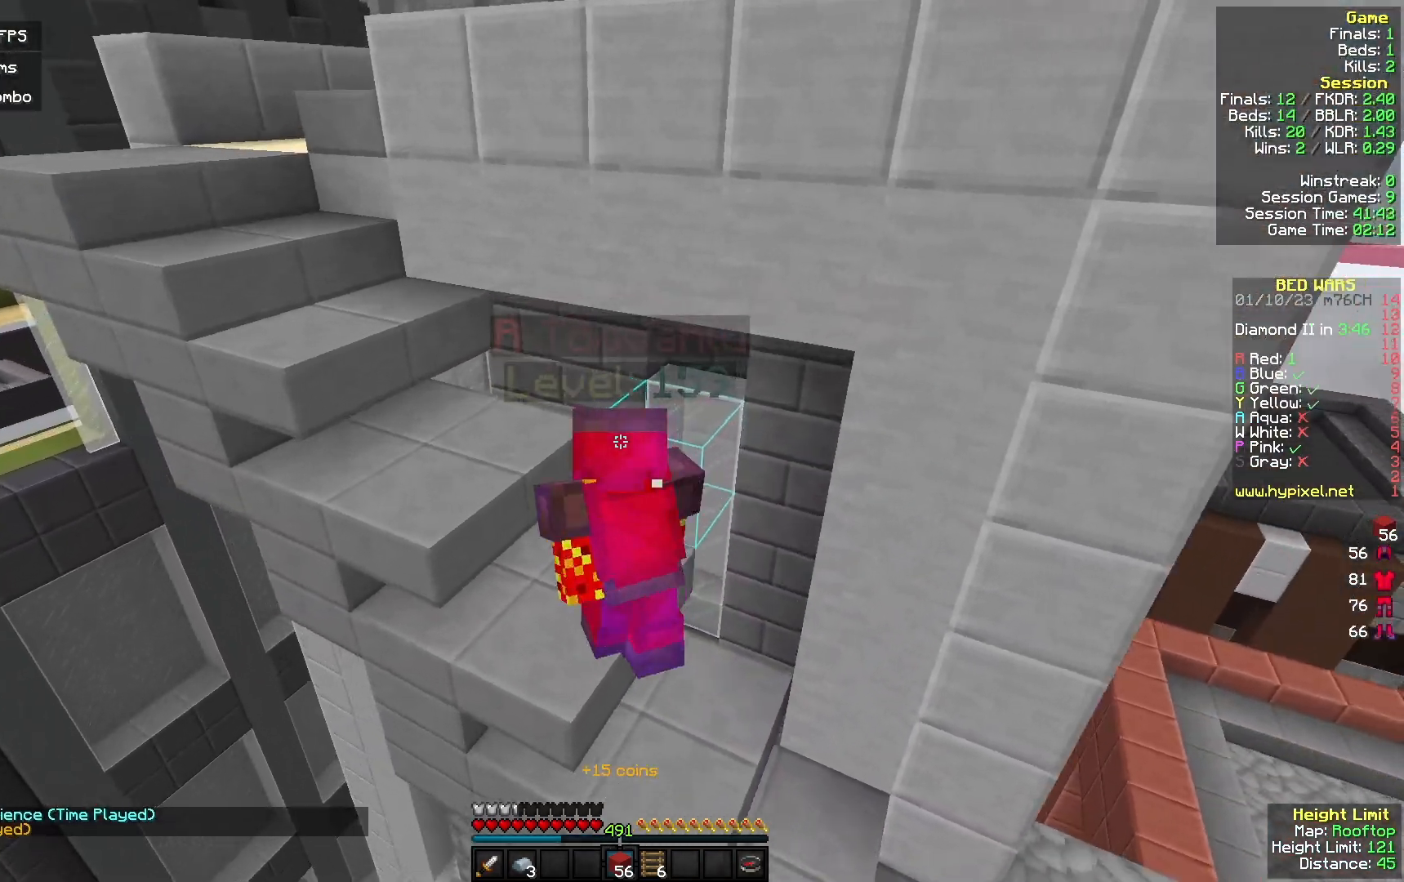
{"keys": ["a", "w"], "mouse": ["left"], "events": []}
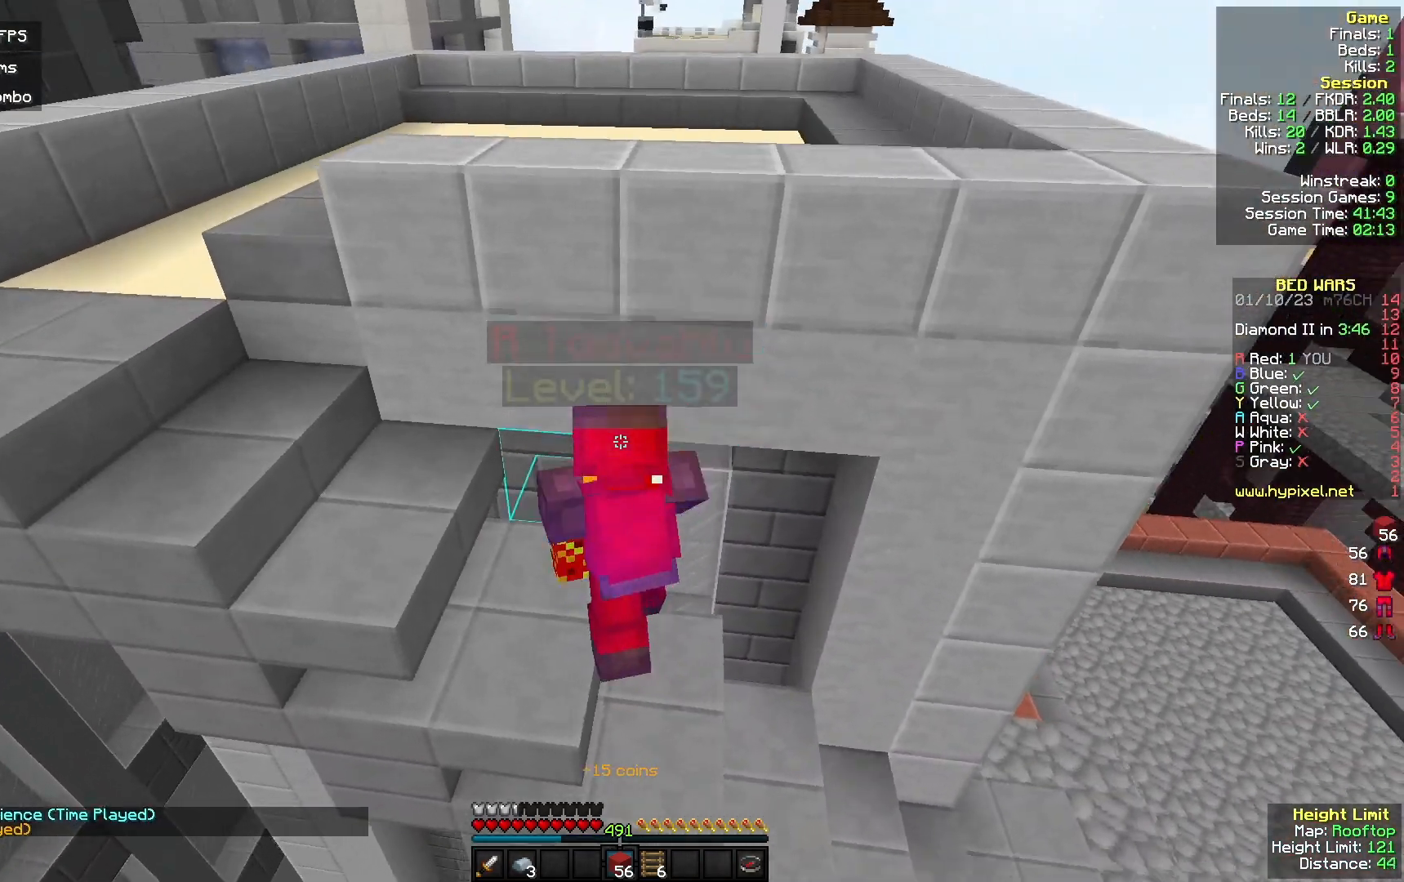
{"keys": ["a"], "mouse": ["left"], "events": [[467, "w", "up"]]}
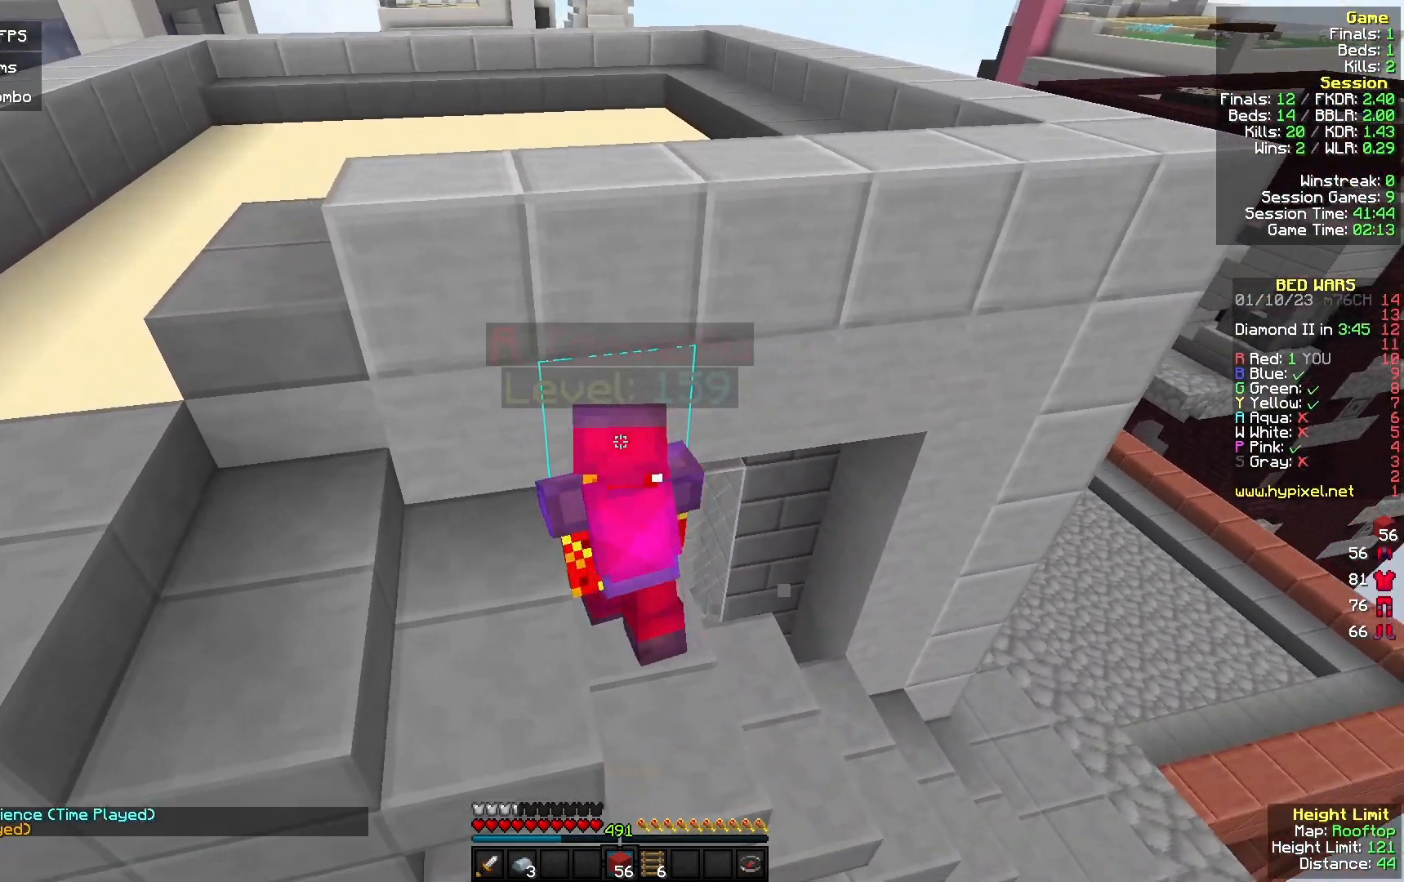
{"keys": ["a", "w"], "mouse": ["left"], "events": [[167, "s", "down"], [367, "s", "up"], [500, "w", "down"]]}
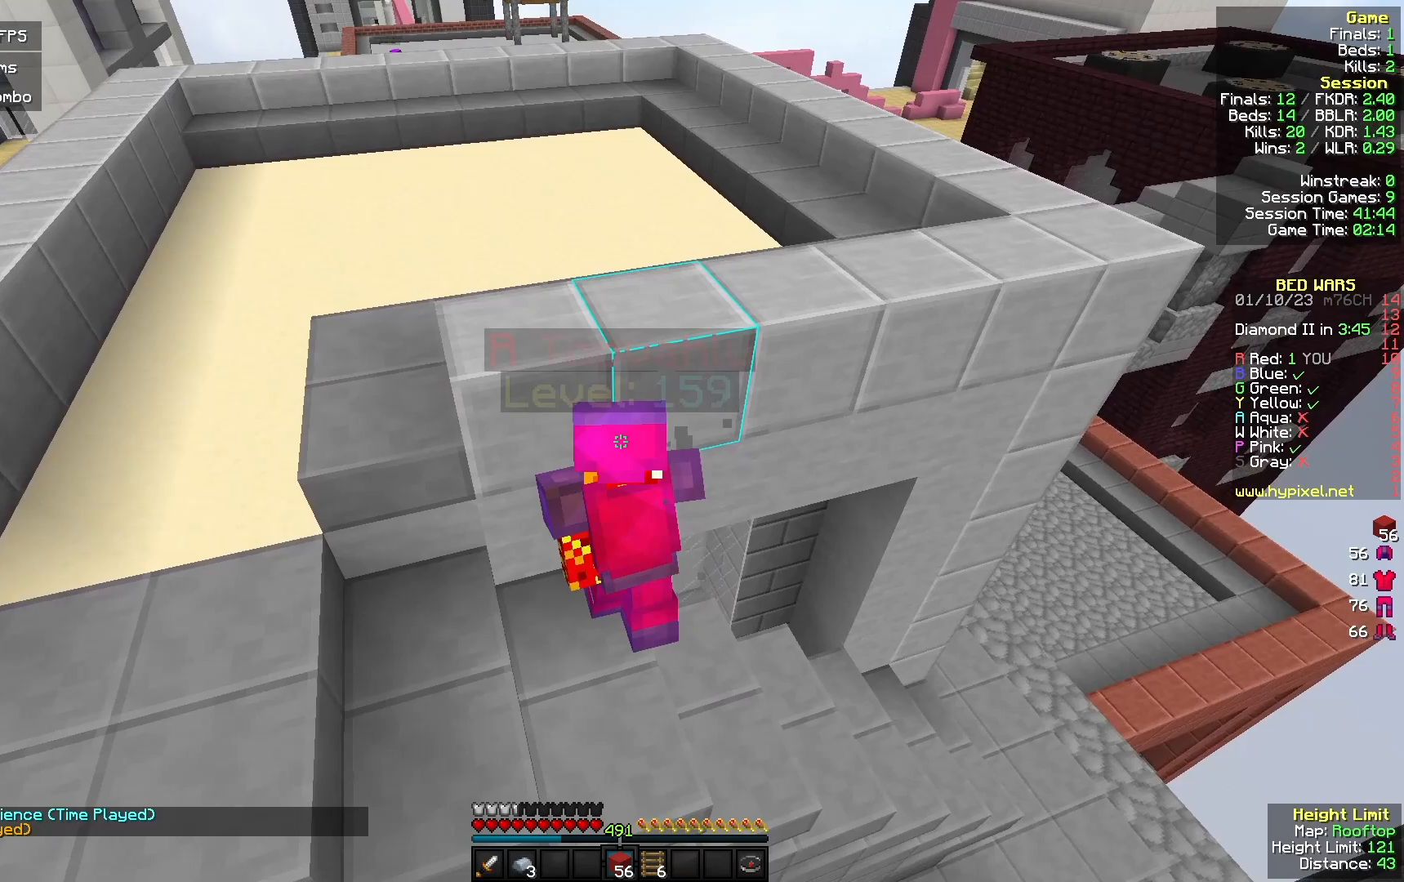
{"keys": [], "mouse": ["left"], "events": [[433, "w", "up"], [467, "a", "up"]]}
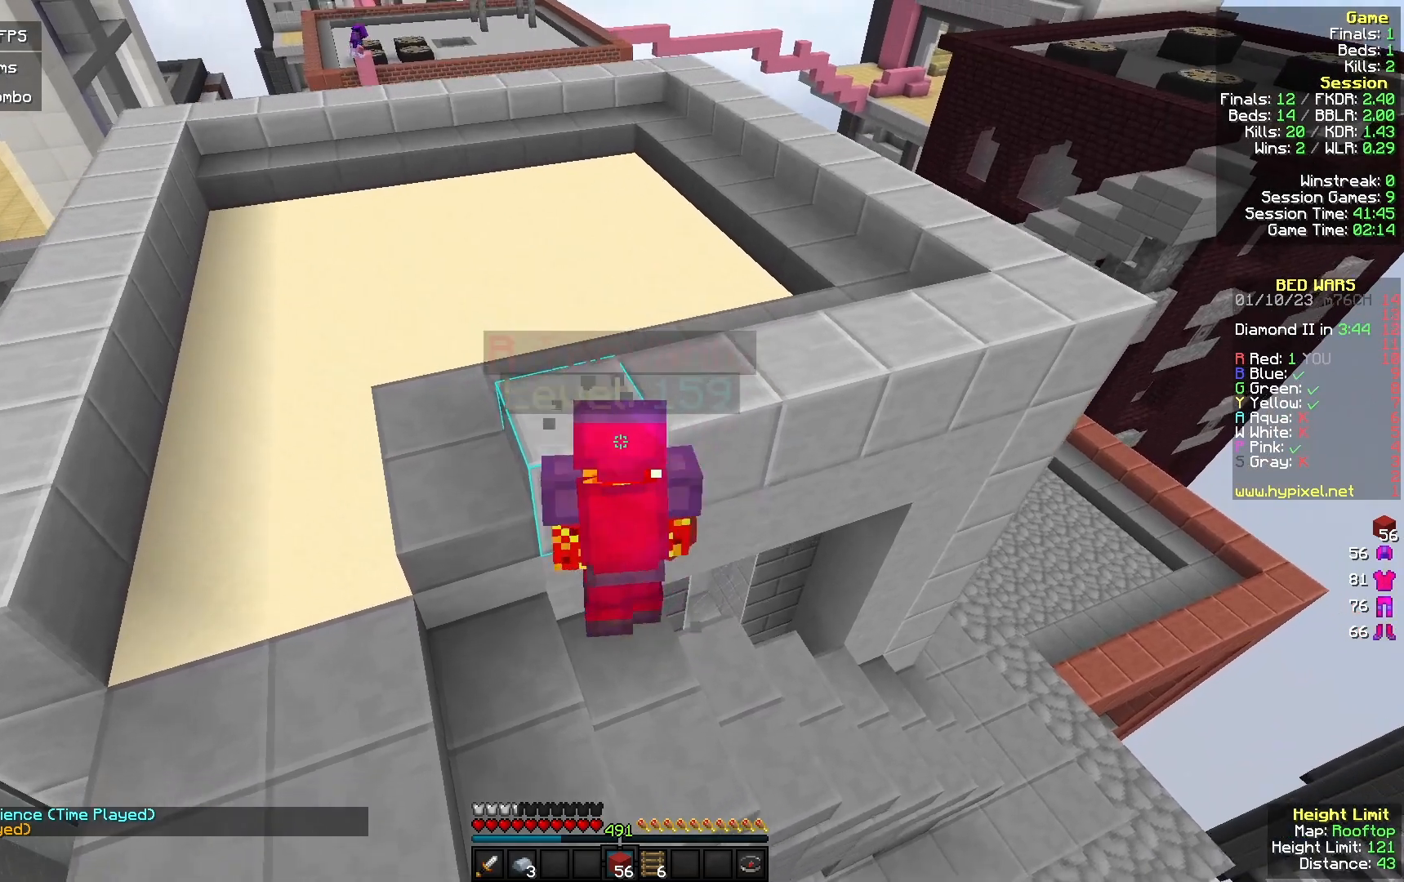
{"keys": ["d"], "mouse": ["left"], "events": [[33, "d", "down"], [167, "w", "down"], [467, "w", "up"]]}
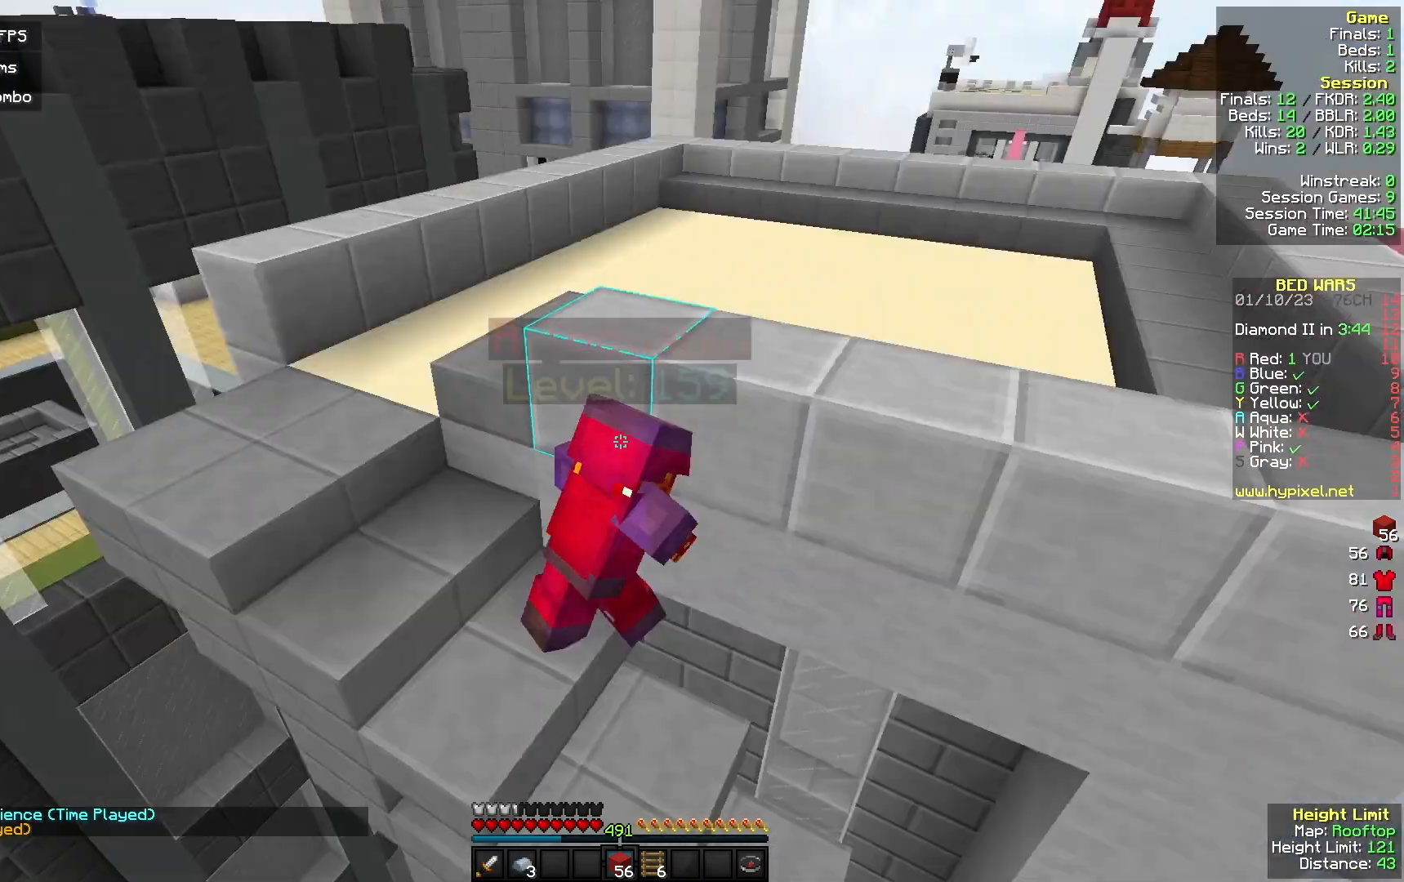
{"keys": ["s"], "mouse": ["left"], "events": [[100, "s", "down"], [433, "d", "up"]]}
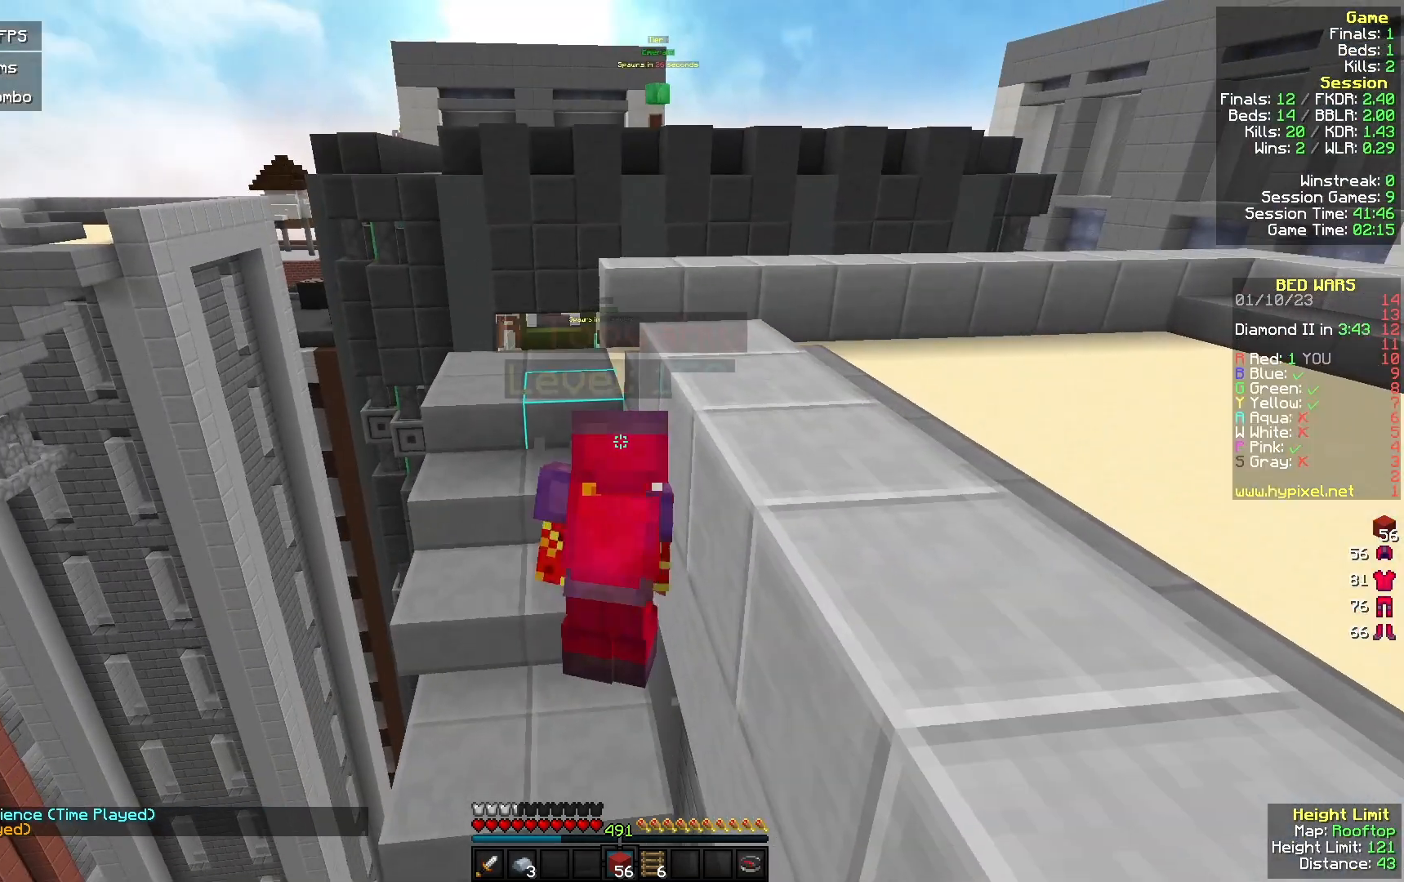
{"keys": [], "mouse": ["left"], "events": [[500, "s", "up"]]}